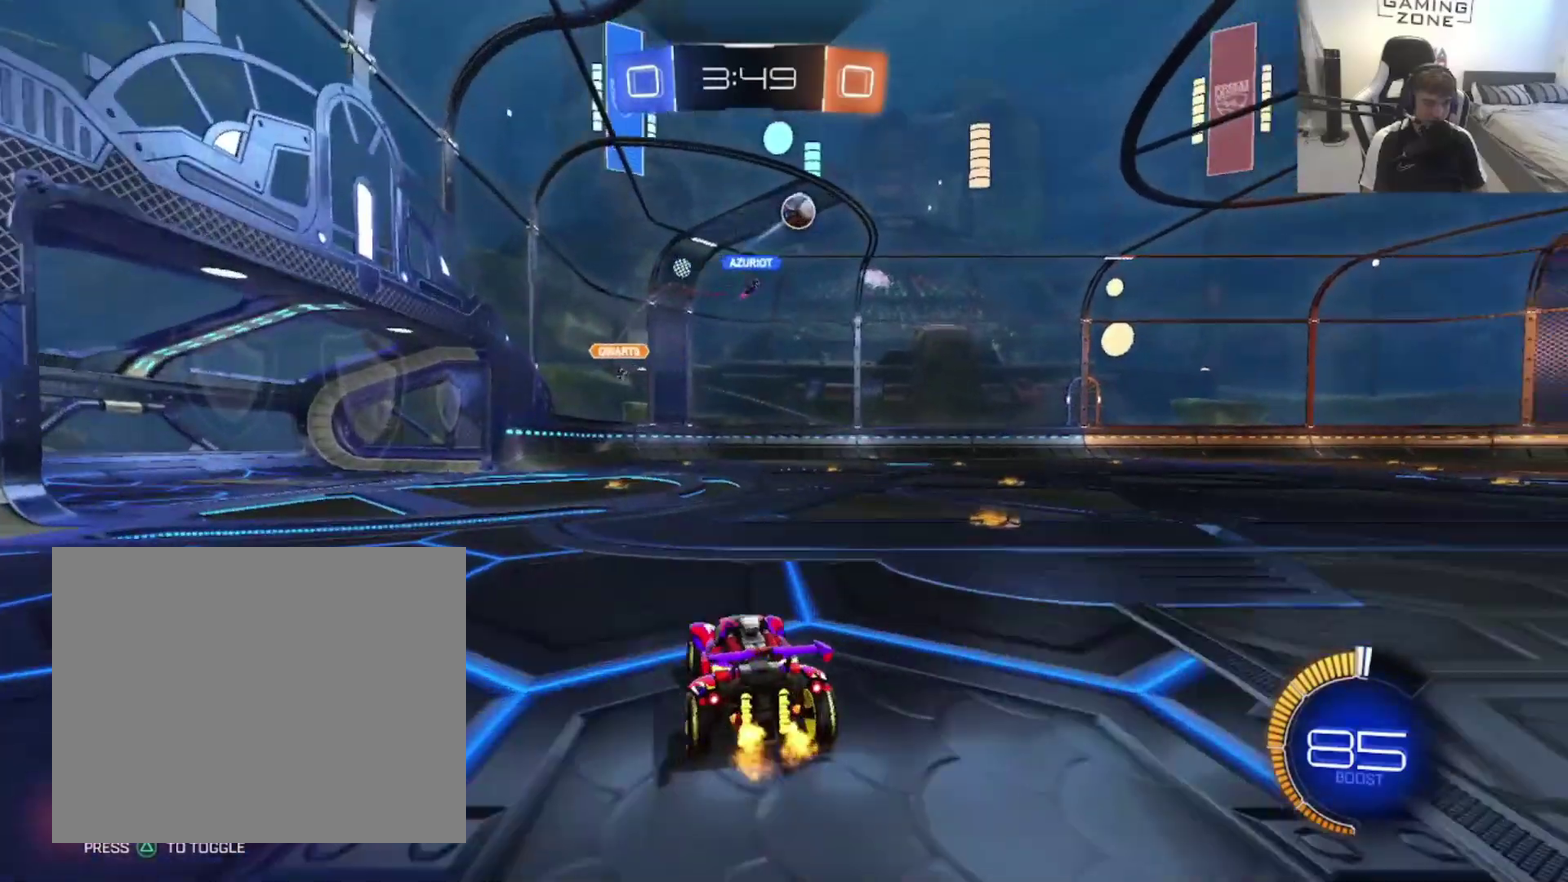
Gameplay with a controller (PlayStation layout); each line is a JSON object with the inputs held at the frame after it. "events" lists button and stick changes between this image and that frame as [ms after this image, input, new state], when the widget could be followed in between. Not read: L2 R2.
{"buttons": ["CIRCLE"], "left_stick": "up-right", "right_stick": "center", "events": [[133, "SQUARE", "down"], [233, "SQUARE", "up"], [333, "CIRCLE", "down"]]}
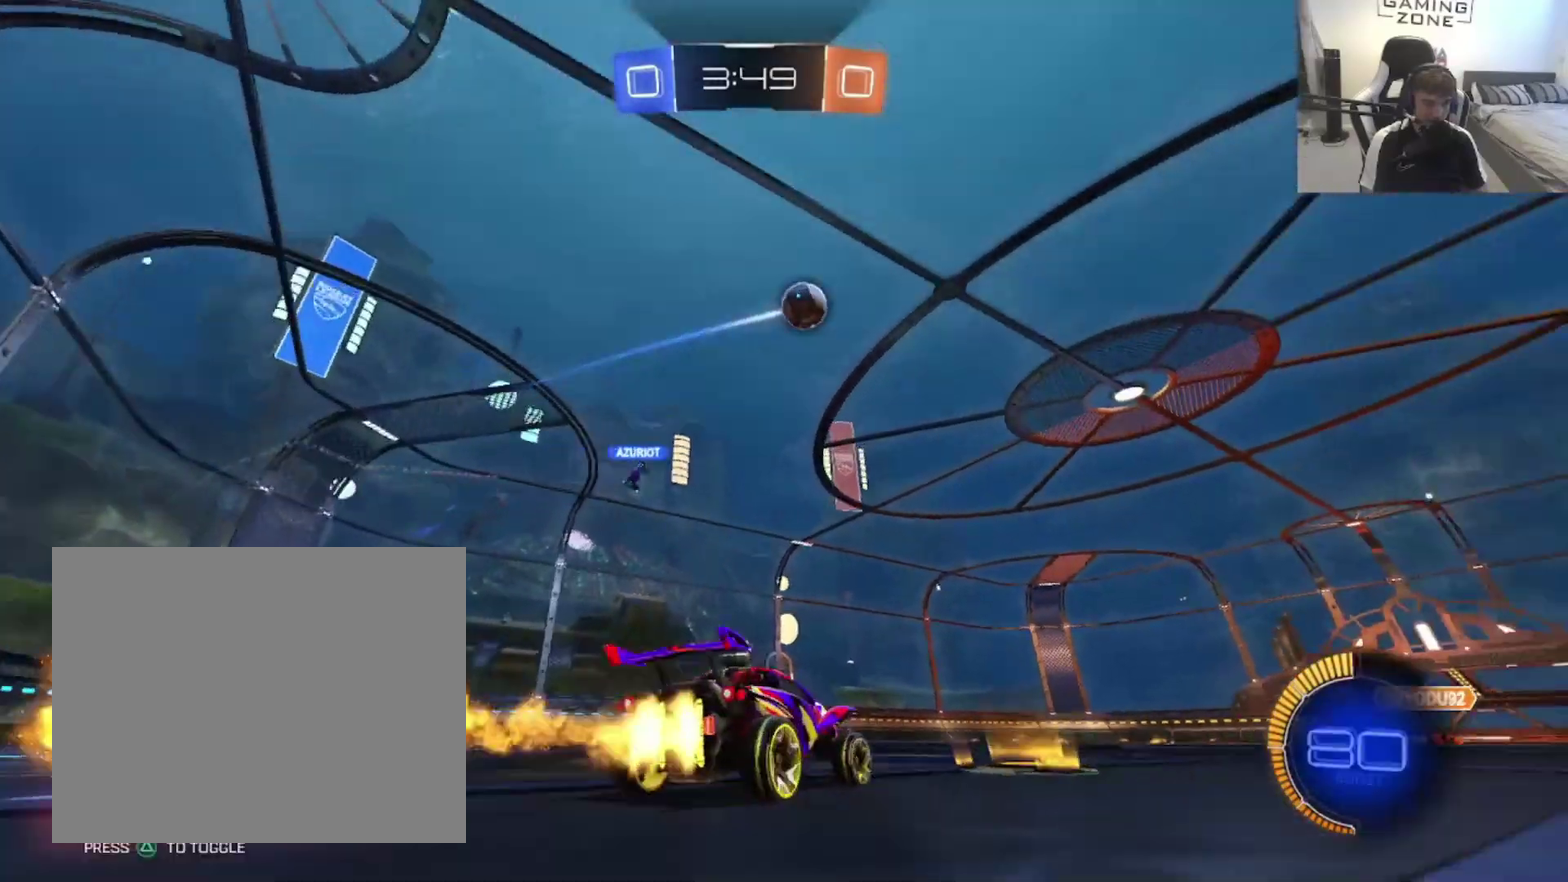
{"buttons": [], "left_stick": "center", "right_stick": "center", "events": [[133, "CIRCLE", "up"], [500, "left_stick", "center"]]}
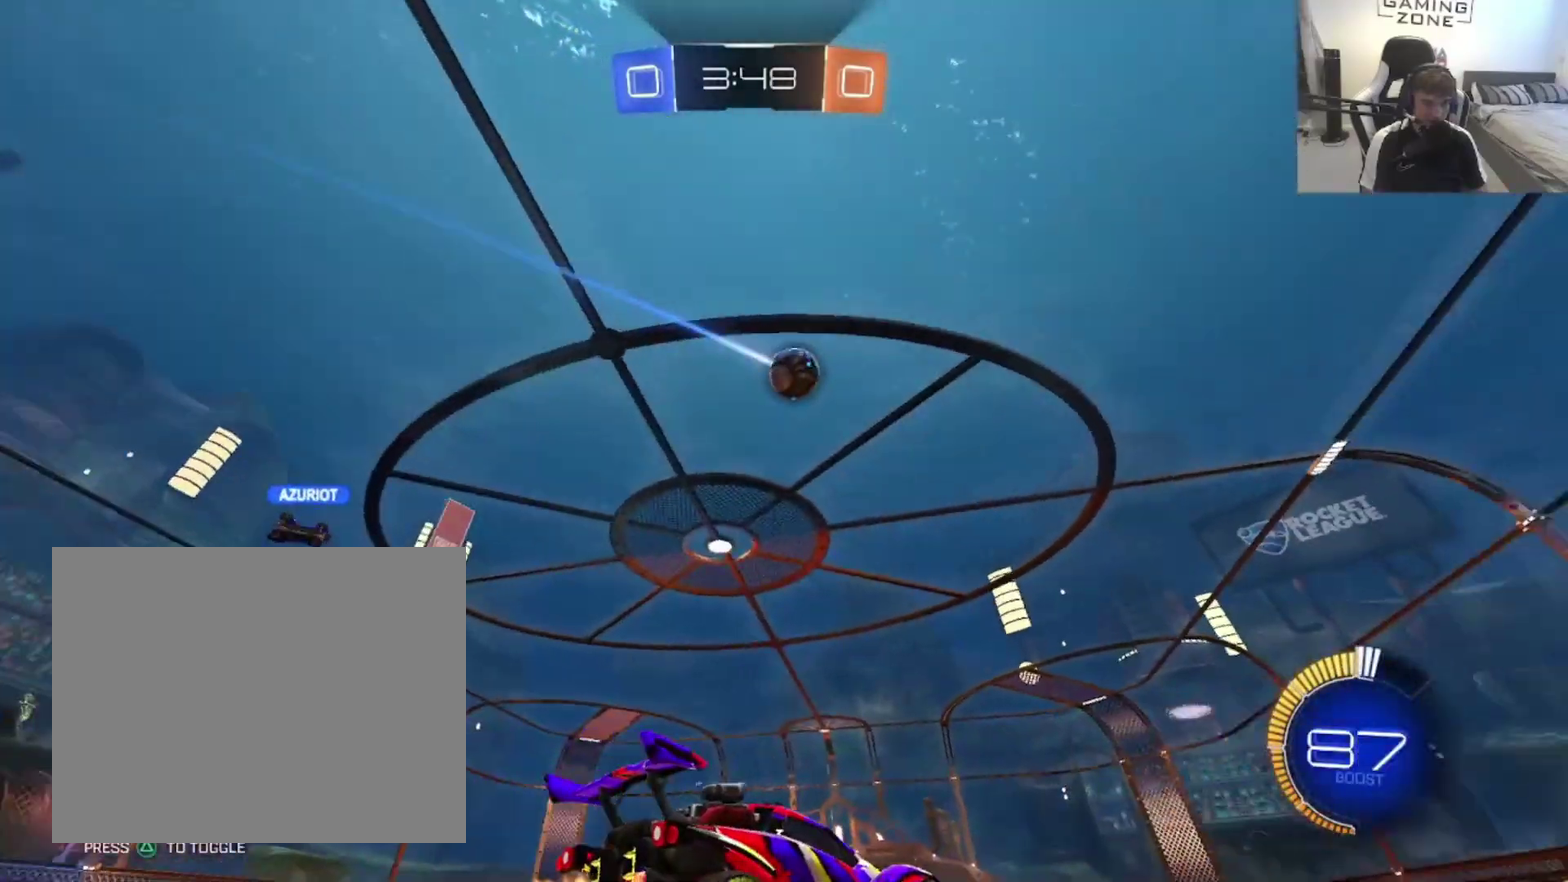
{"buttons": ["CIRCLE"], "left_stick": "center", "right_stick": "center", "events": [[467, "CIRCLE", "down"]]}
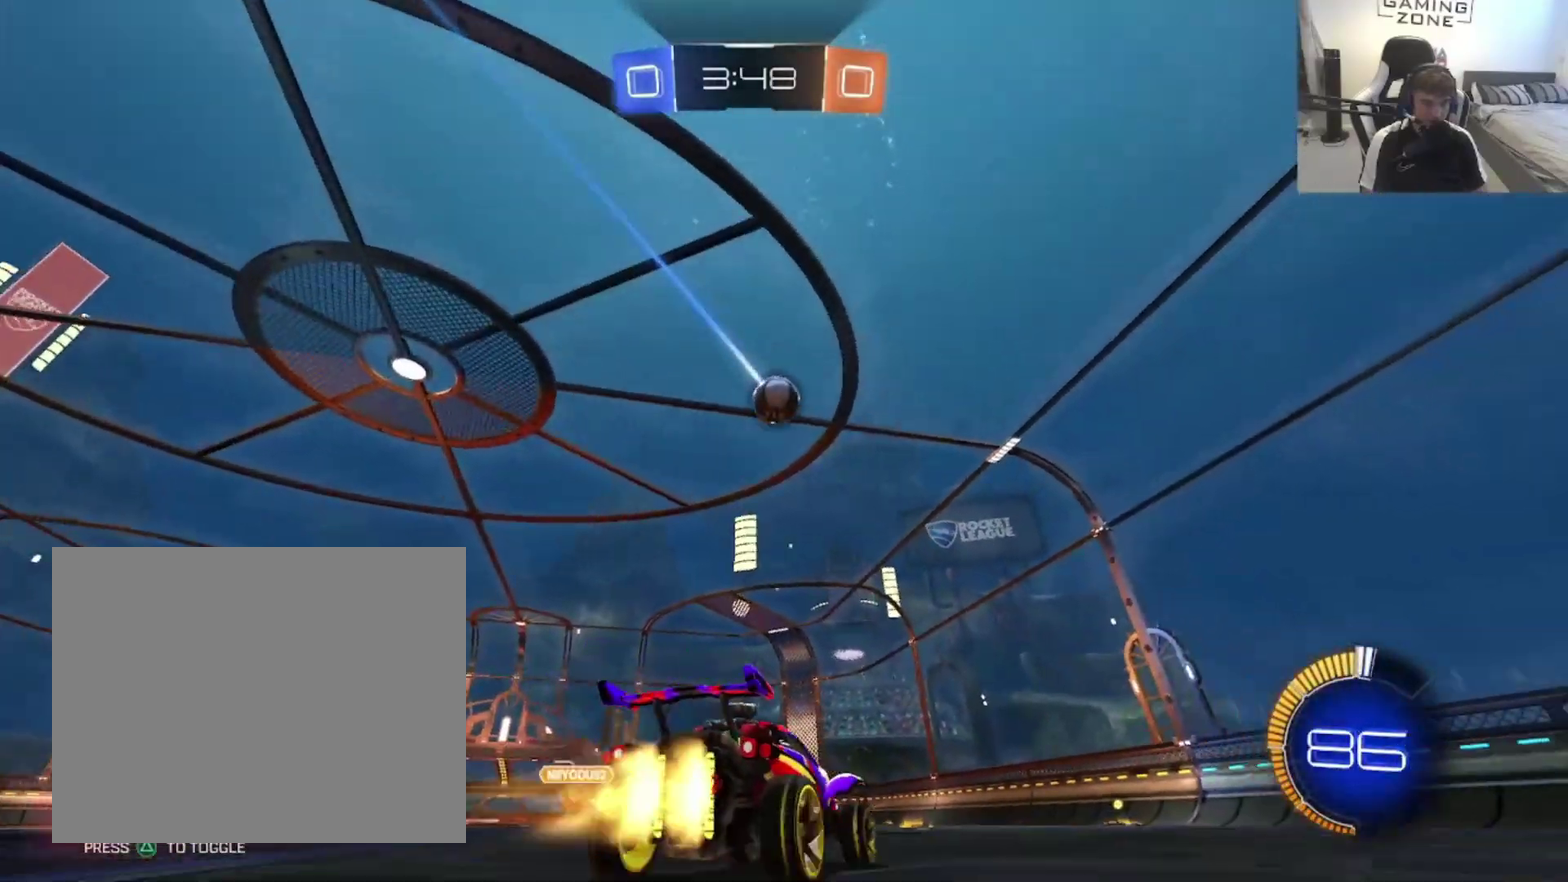
{"buttons": ["CIRCLE"], "left_stick": "center", "right_stick": "center", "events": [[233, "CIRCLE", "up"], [400, "CIRCLE", "down"]]}
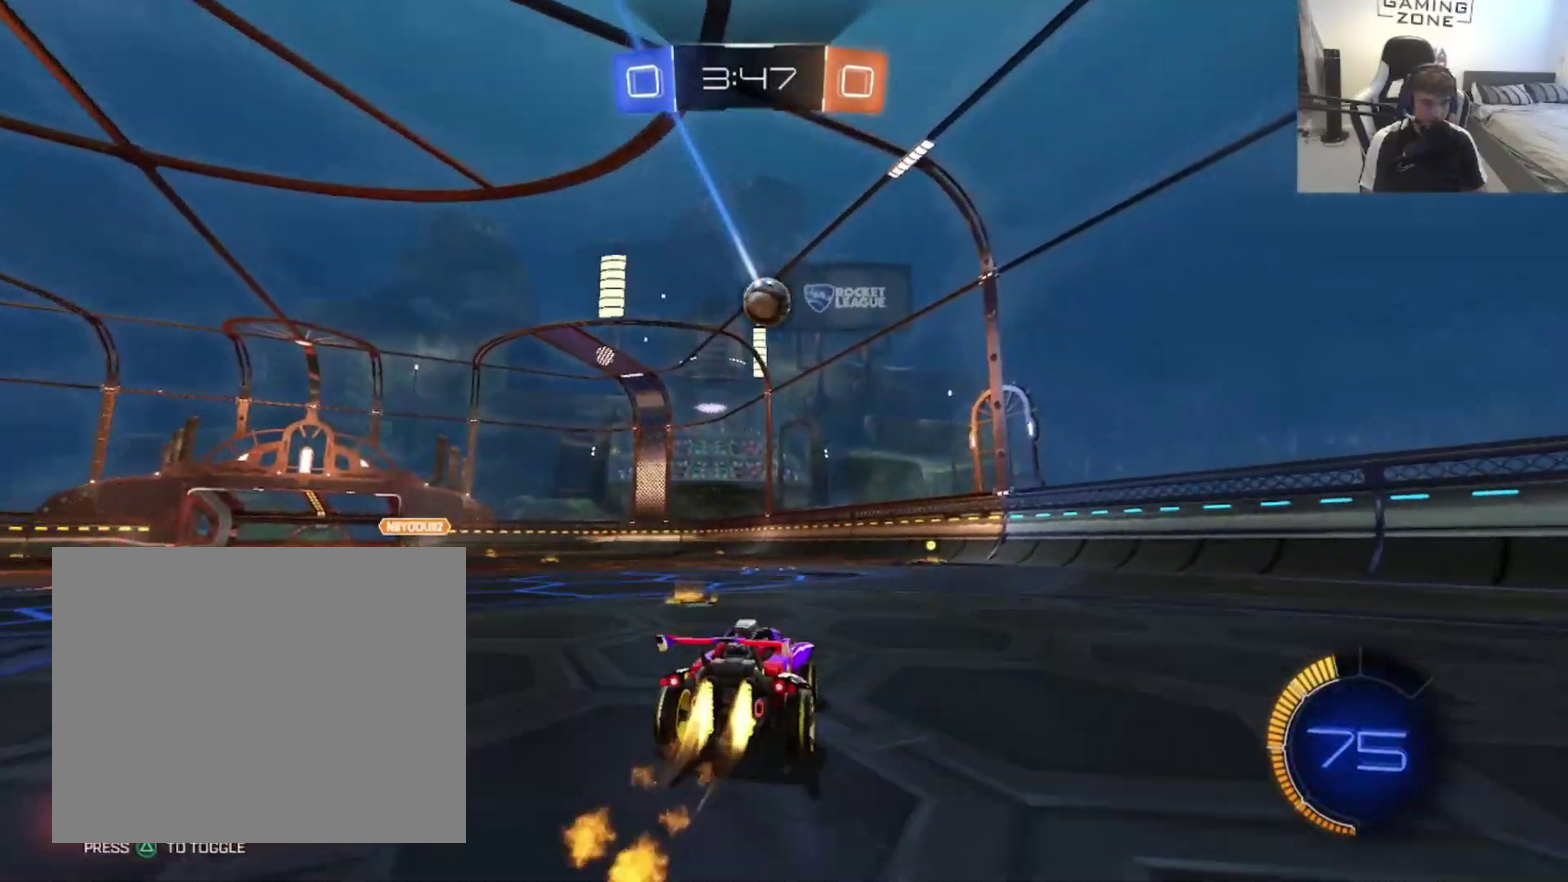
{"buttons": [], "left_stick": "up-left", "right_stick": "center", "events": [[333, "left_stick", "up-left"], [500, "CIRCLE", "up"]]}
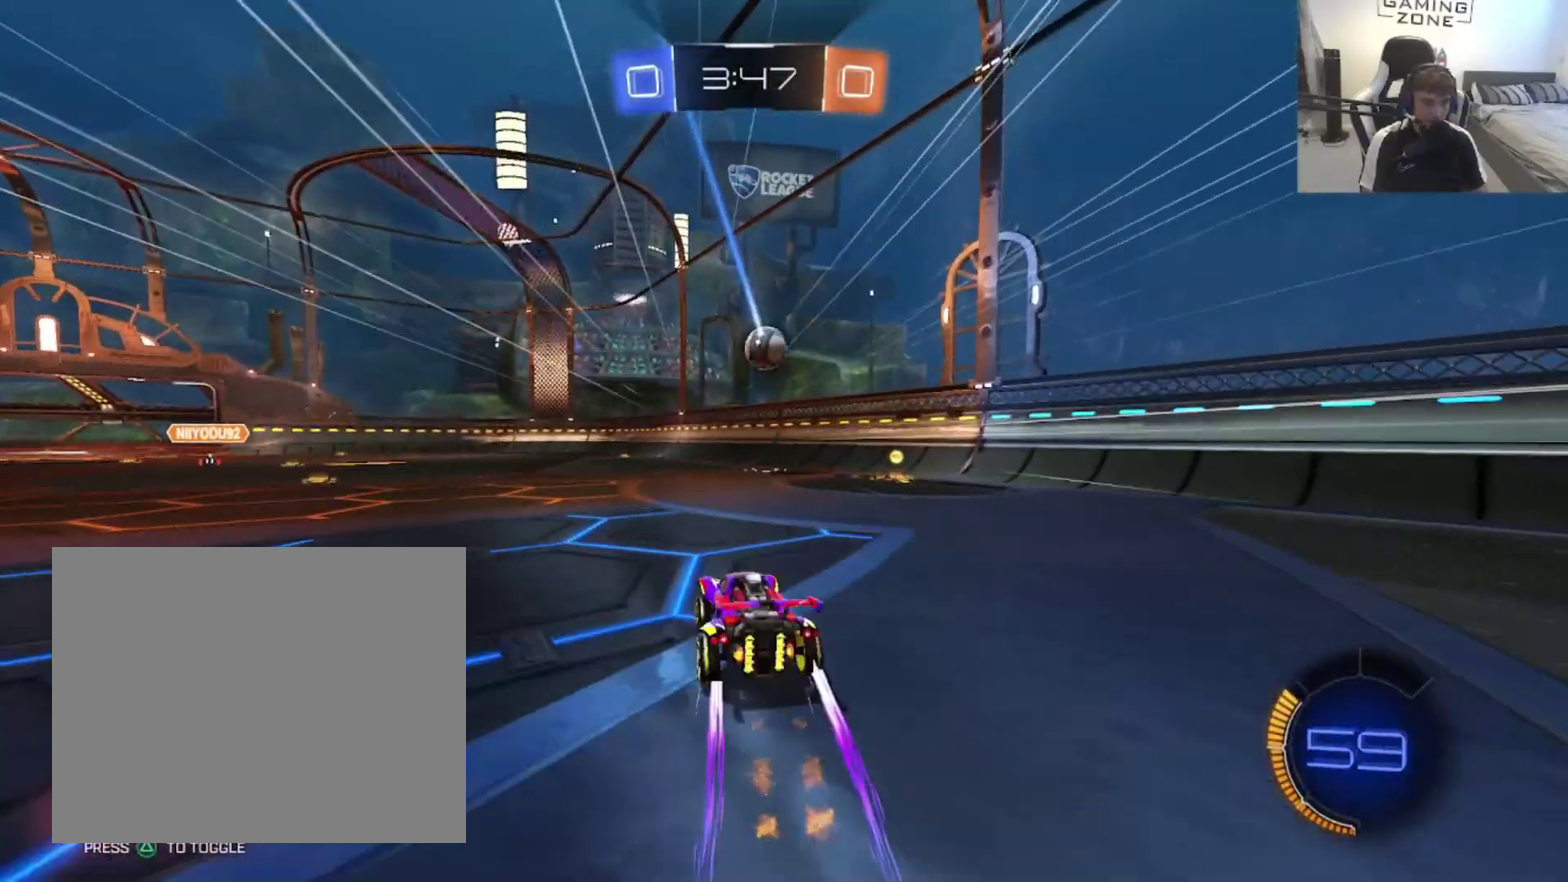
{"buttons": [], "left_stick": "center", "right_stick": "center", "events": [[100, "left_stick", "center"], [200, "CIRCLE", "down"], [300, "CIRCLE", "up"]]}
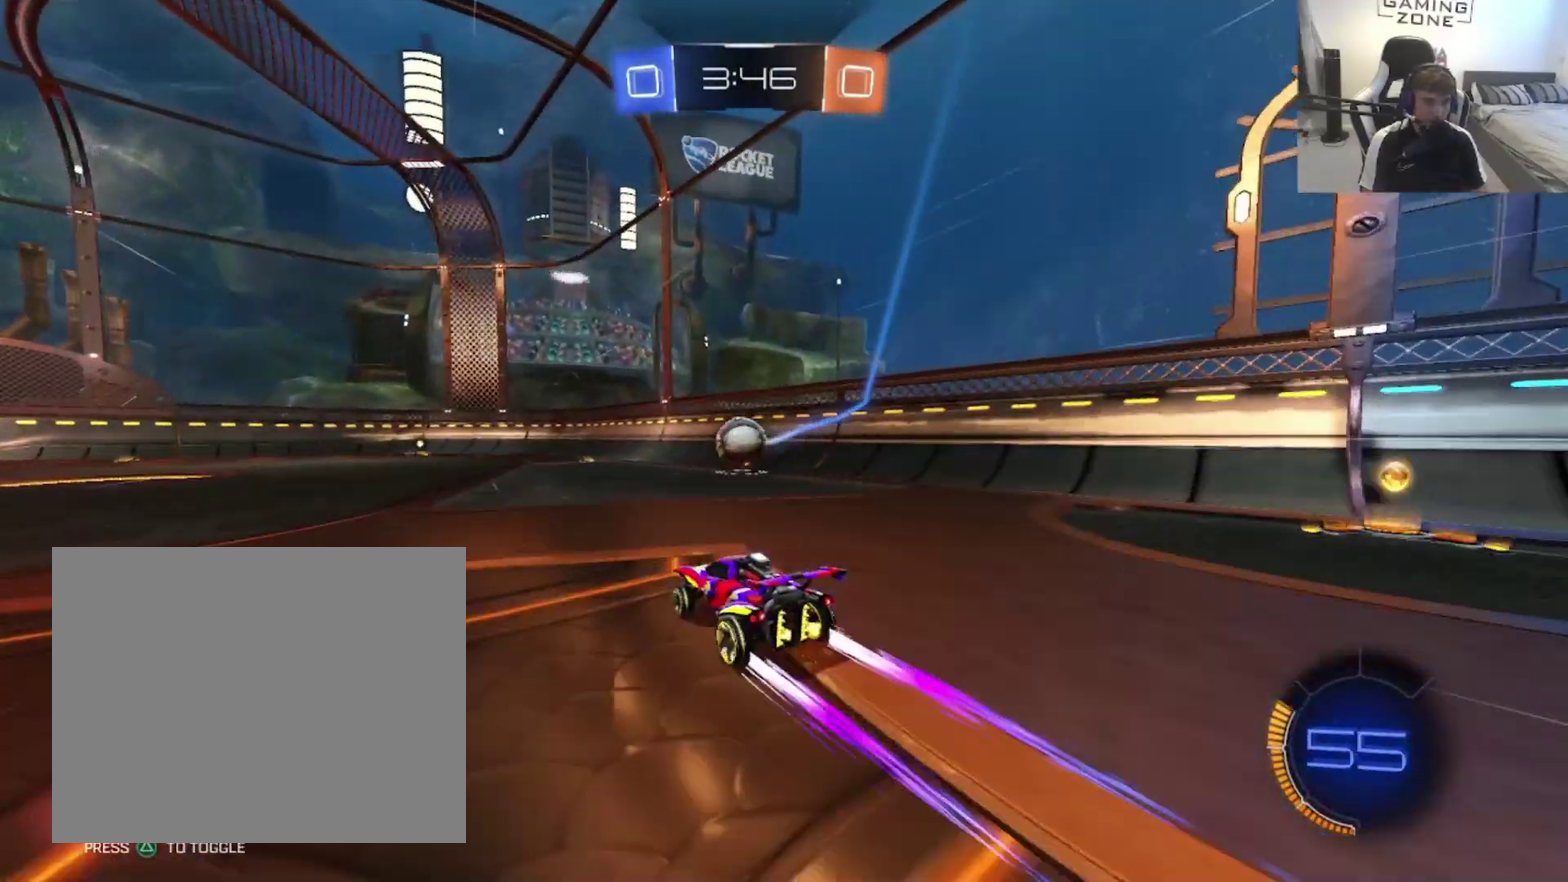
{"buttons": [], "left_stick": "center", "right_stick": "center", "events": [[167, "left_stick", "up"], [300, "left_stick", "up-right"], [400, "CROSS", "down"], [400, "left_stick", "up-left"], [467, "left_stick", "center"], [500, "CROSS", "up"]]}
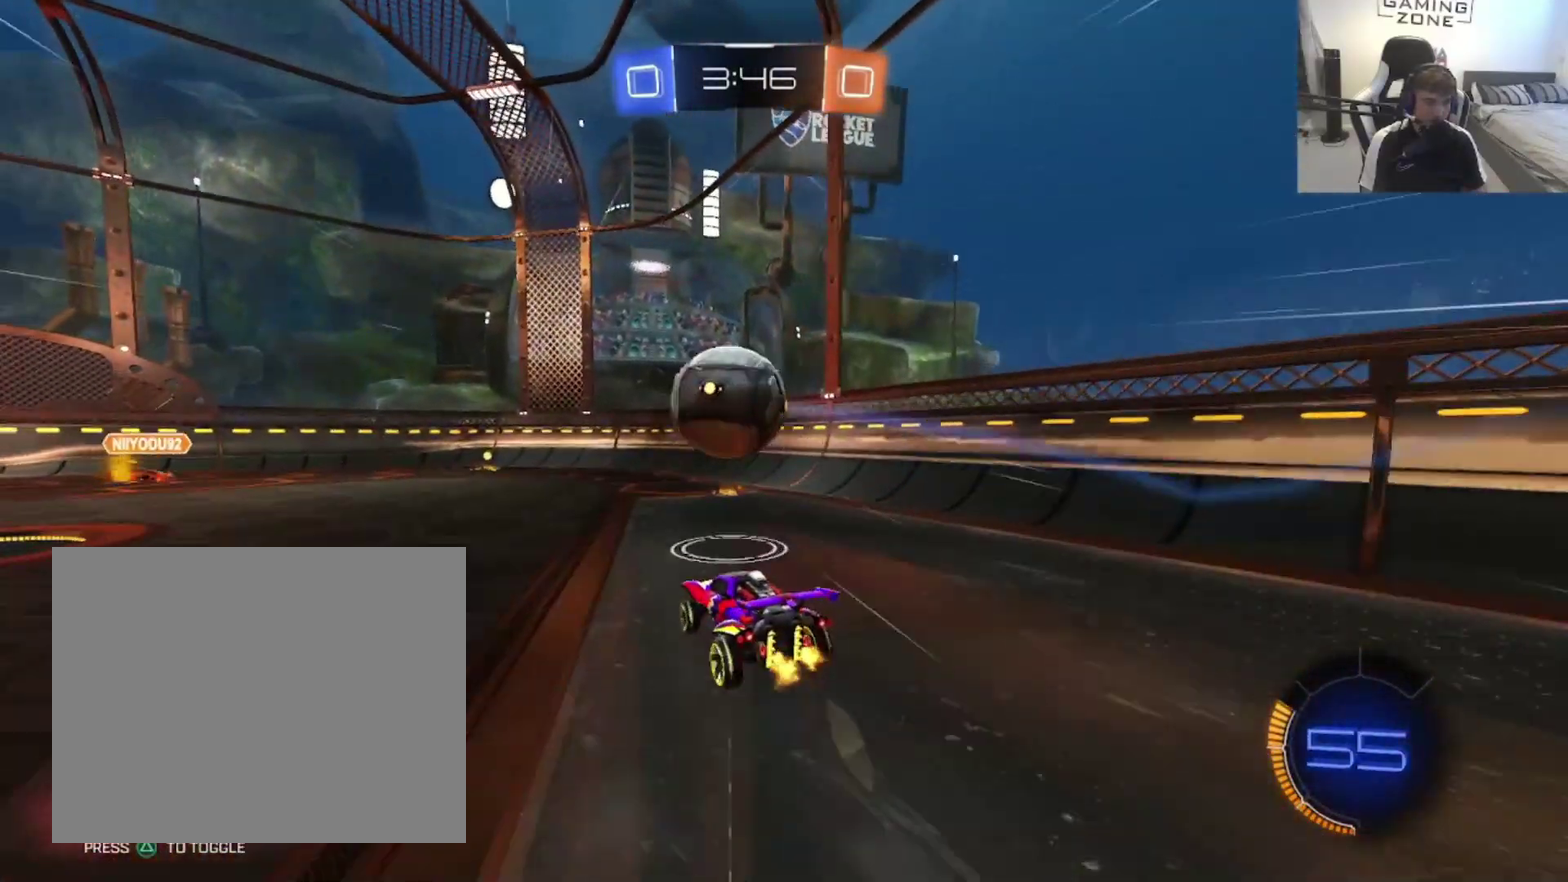
{"buttons": [], "left_stick": "center", "right_stick": "center", "events": [[200, "CROSS", "down"], [333, "CROSS", "up"]]}
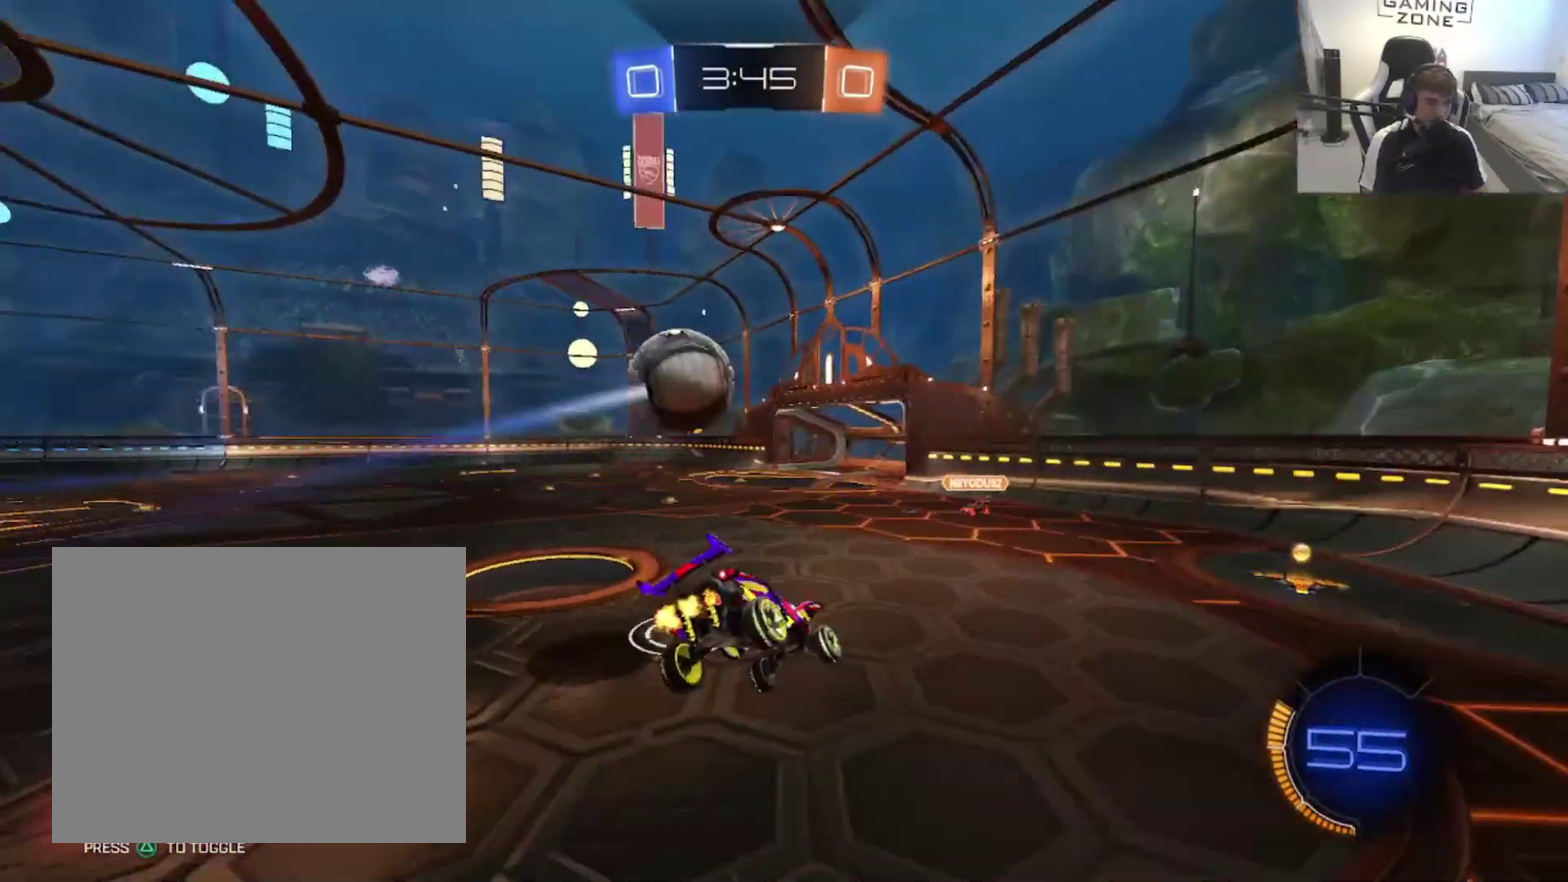
{"buttons": [], "left_stick": "center", "right_stick": "center", "events": [[67, "left_stick", "down-right"], [133, "left_stick", "center"], [400, "left_stick", "down-right"], [500, "left_stick", "center"]]}
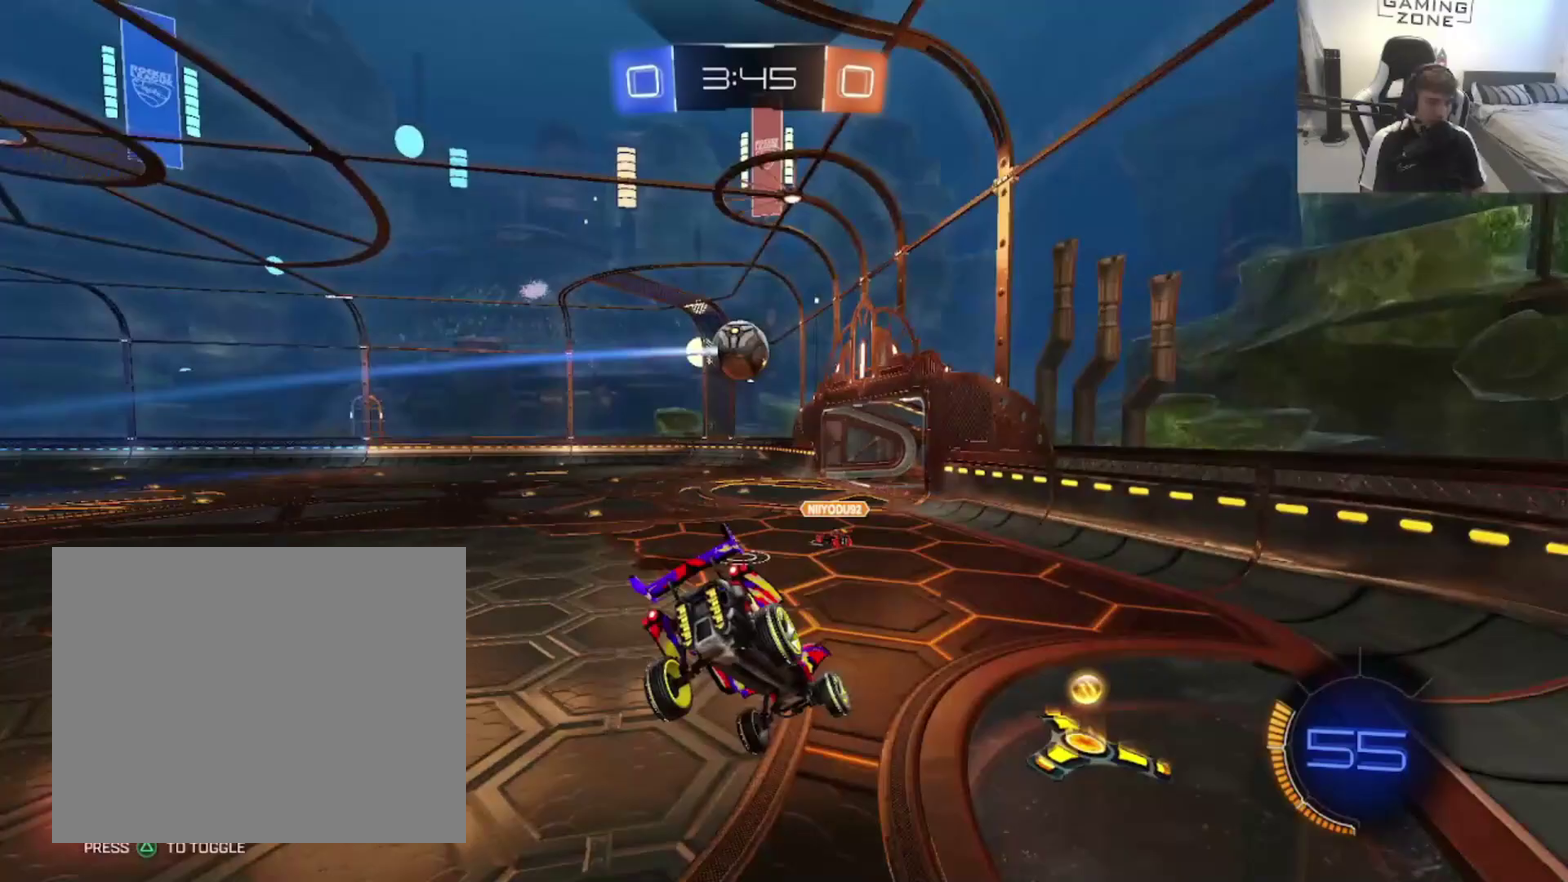
{"buttons": ["CIRCLE"], "left_stick": "left", "right_stick": "center", "events": [[167, "left_stick", "up-left"], [267, "left_stick", "left"], [333, "CIRCLE", "down"]]}
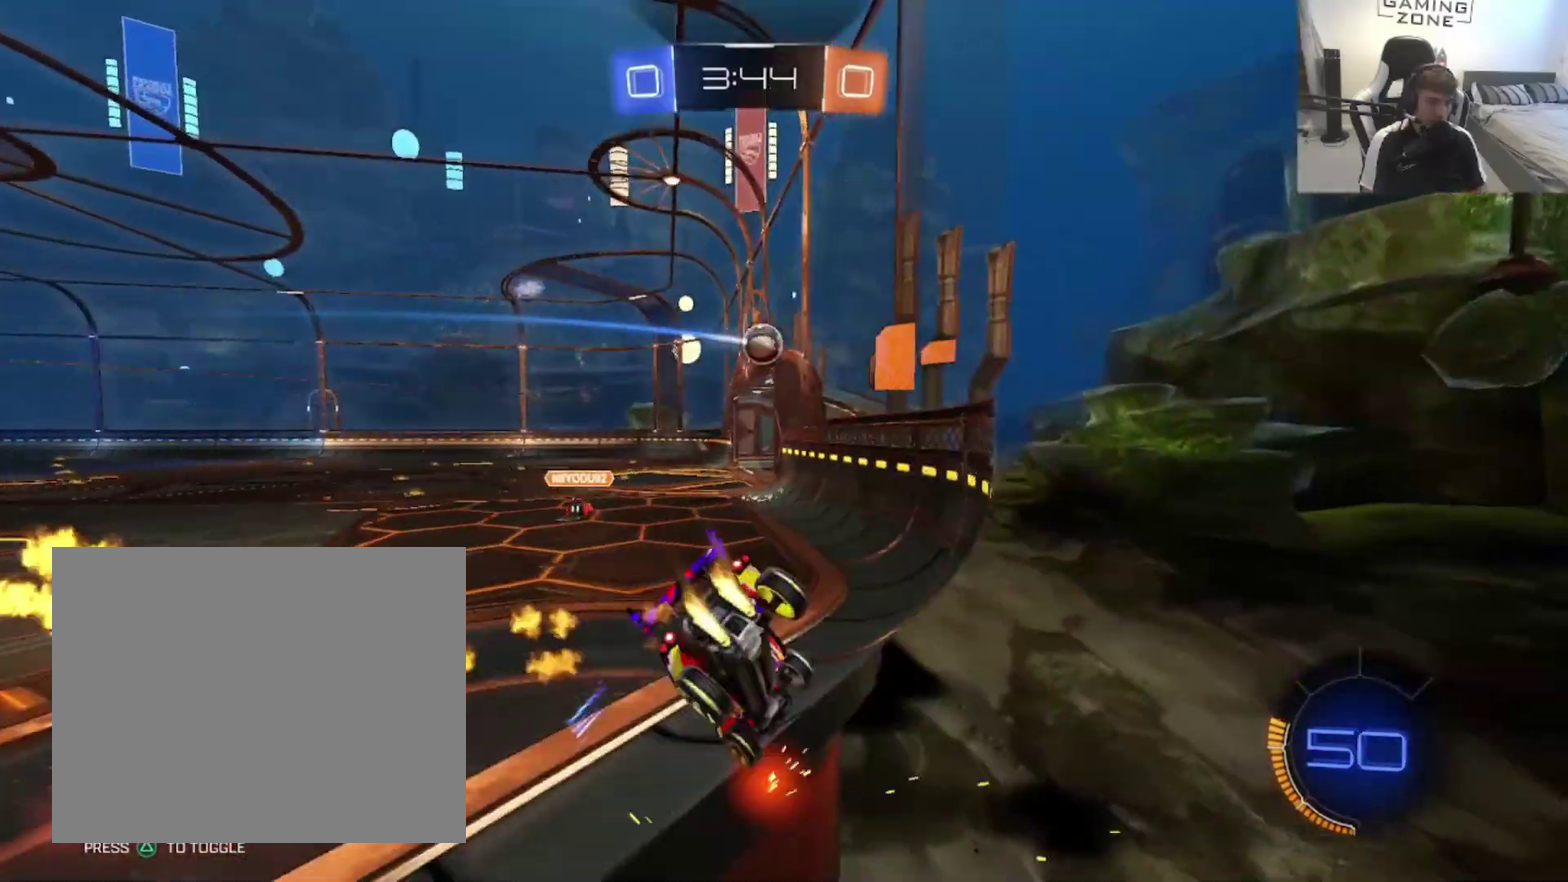
{"buttons": ["CIRCLE"], "left_stick": "center", "right_stick": "center", "events": [[367, "left_stick", "center"]]}
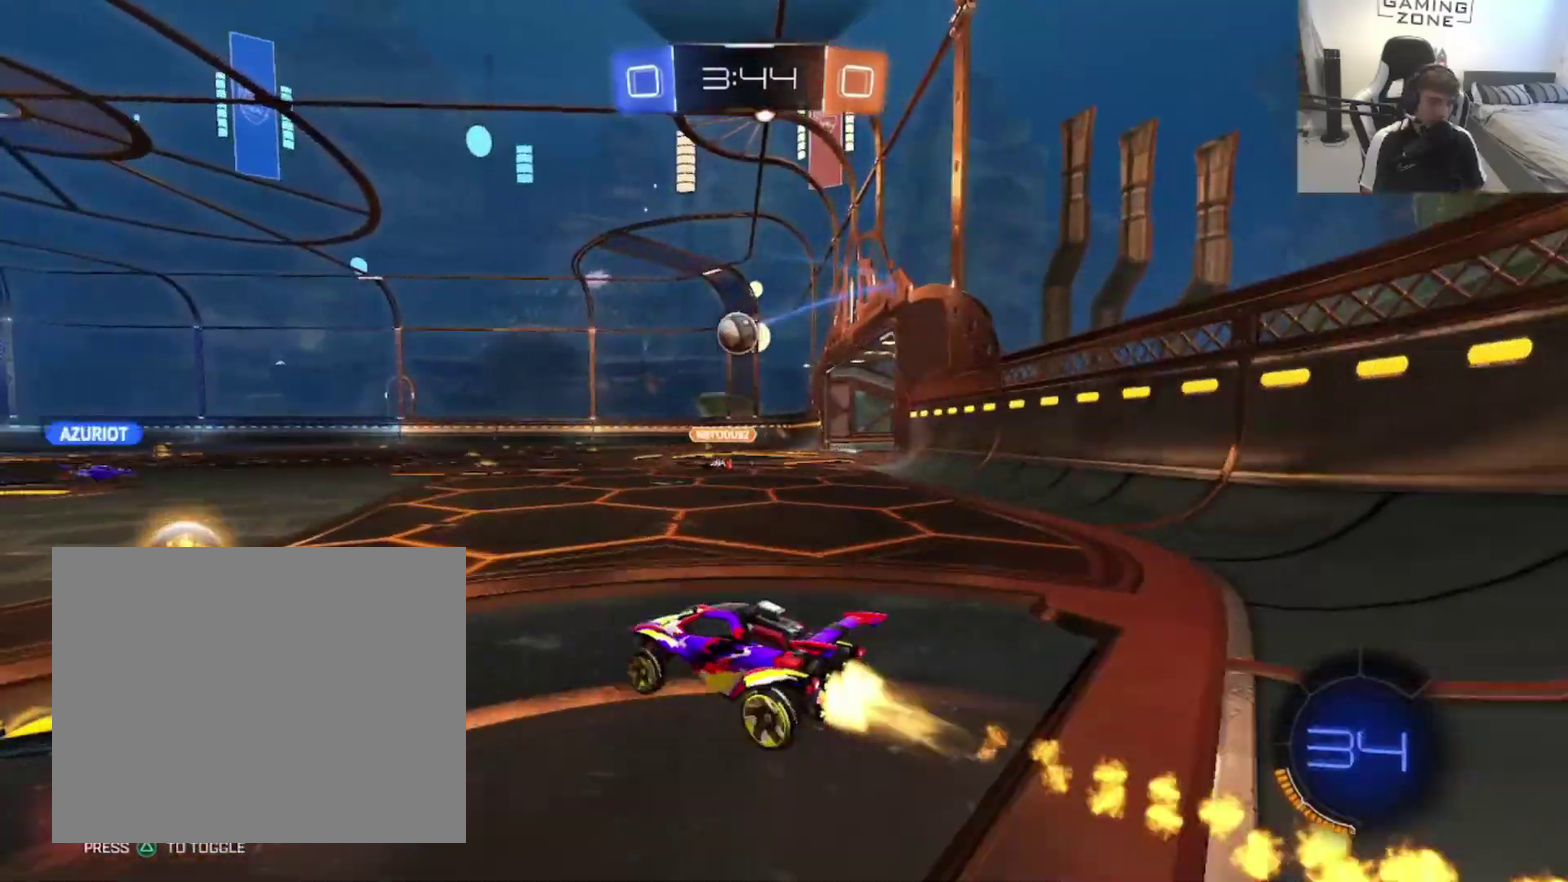
{"buttons": ["CIRCLE"], "left_stick": "center", "right_stick": "center", "events": [[33, "left_stick", "left"], [267, "left_stick", "right"], [400, "left_stick", "center"]]}
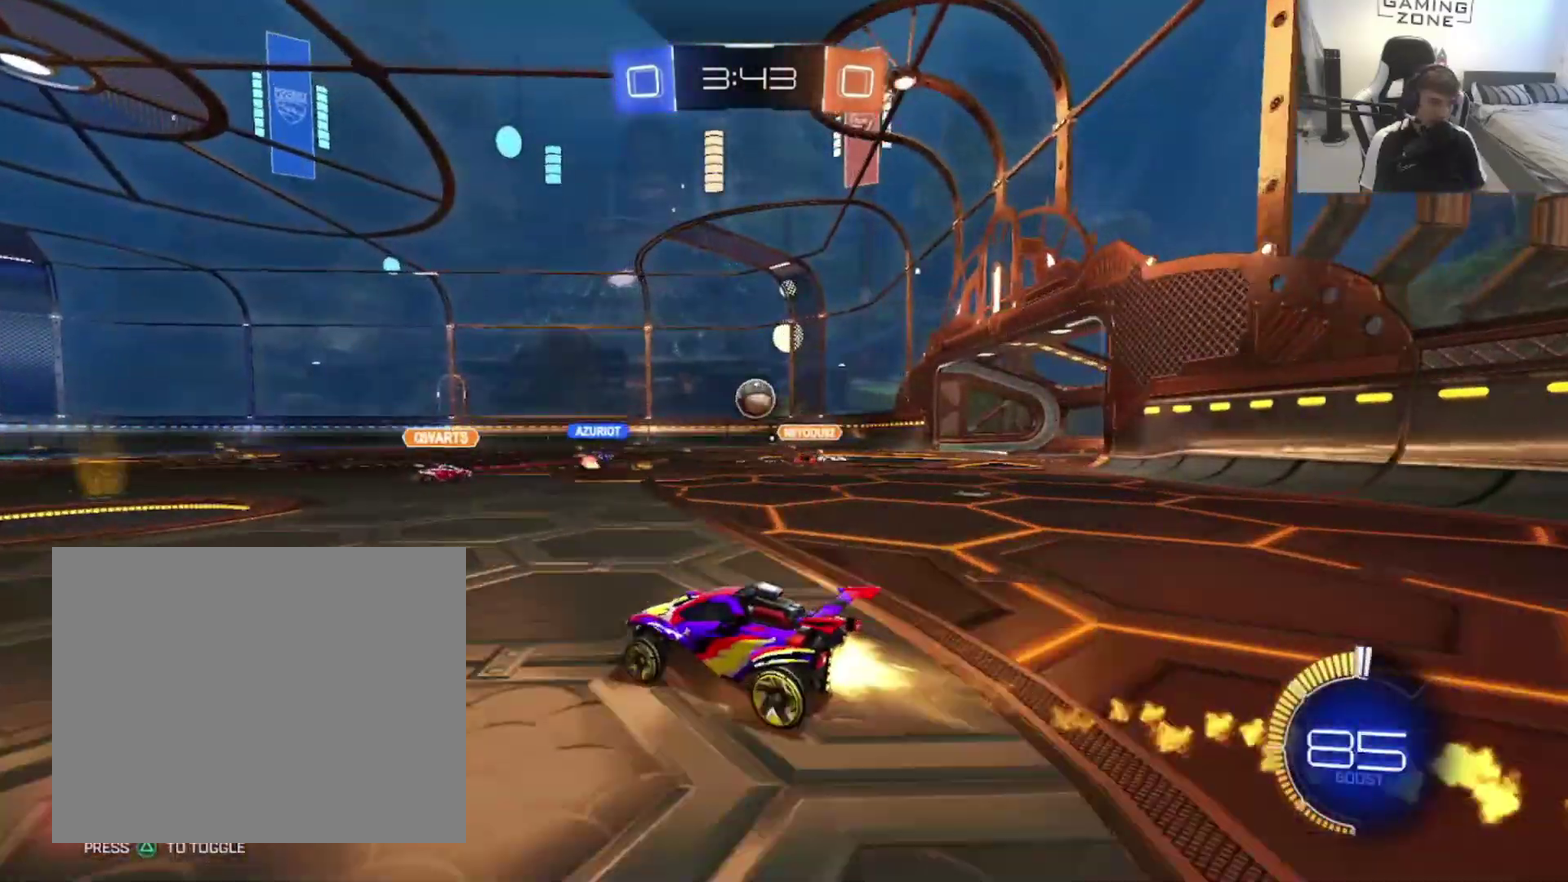
{"buttons": ["CIRCLE"], "left_stick": "up-right", "right_stick": "center", "events": [[100, "left_stick", "up-right"]]}
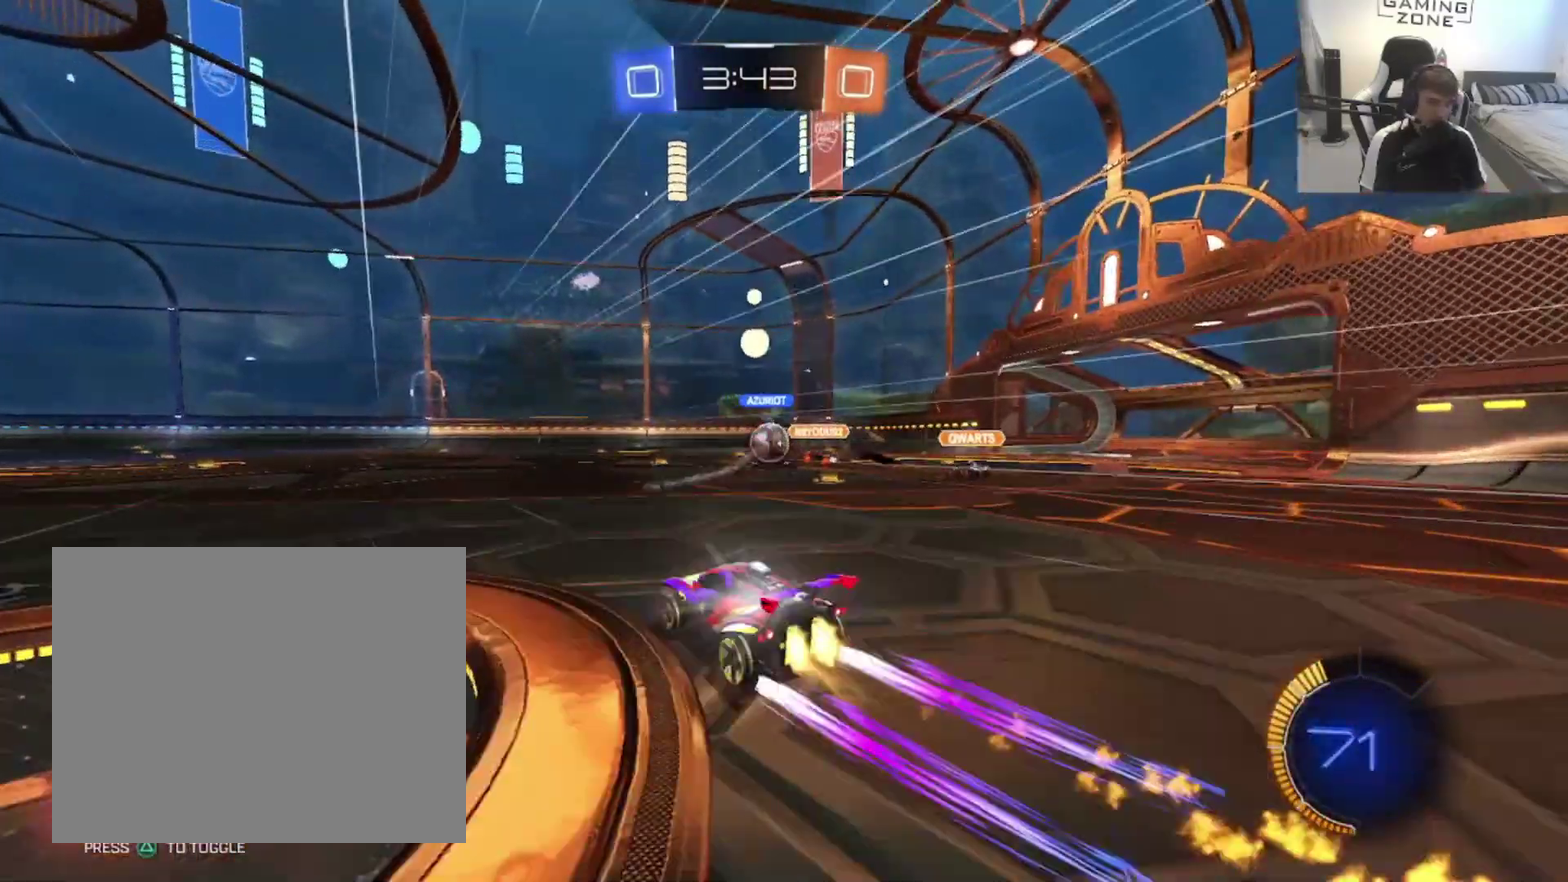
{"buttons": [], "left_stick": "up-right", "right_stick": "center"}
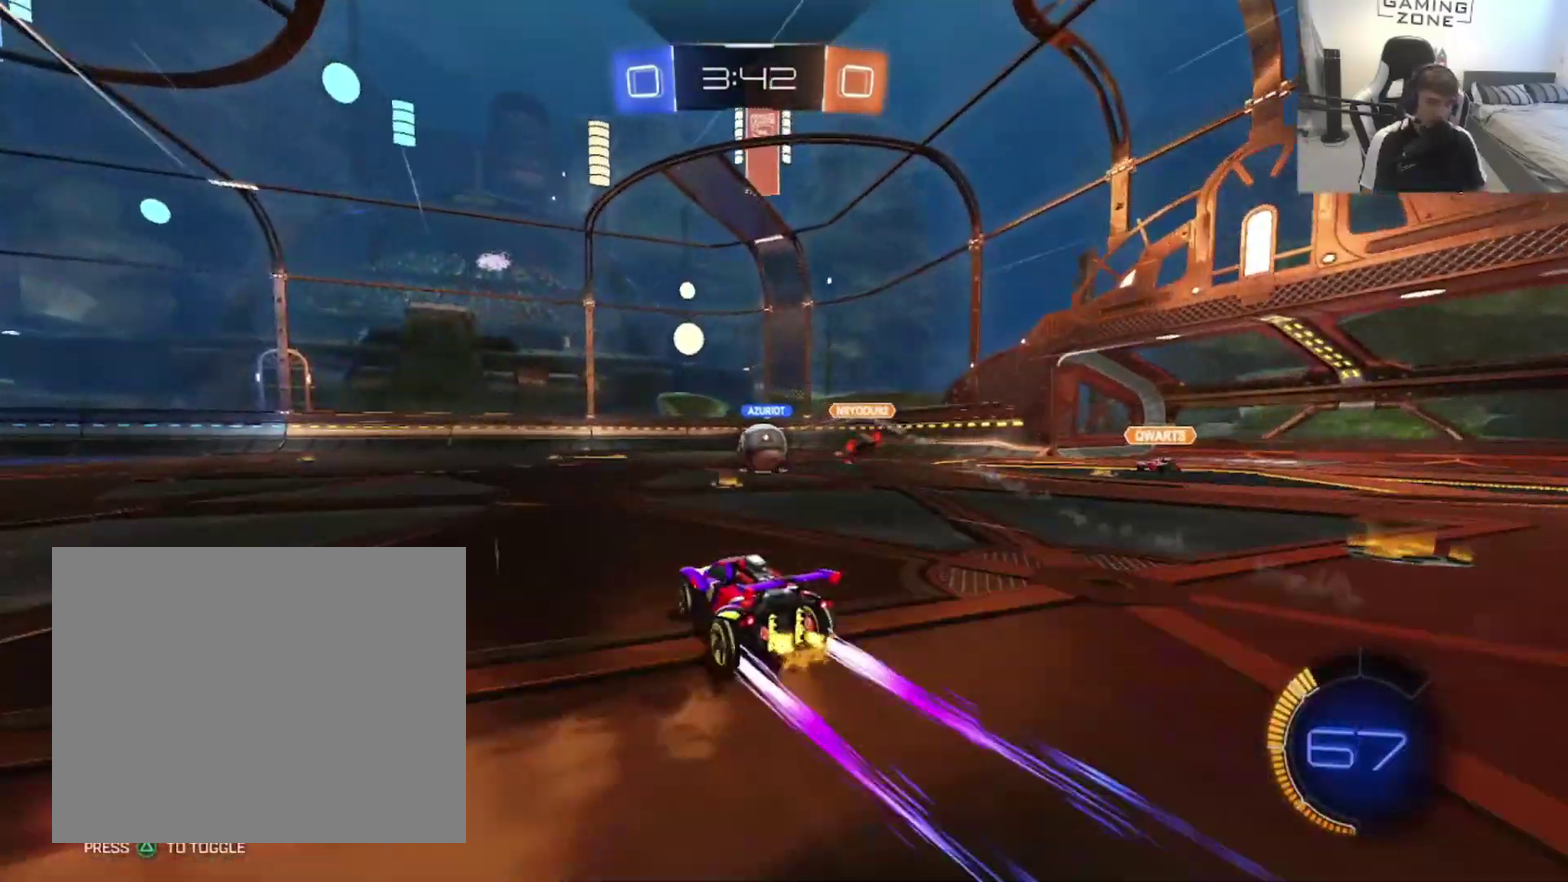
{"buttons": ["CIRCLE"], "left_stick": "right", "right_stick": "center"}
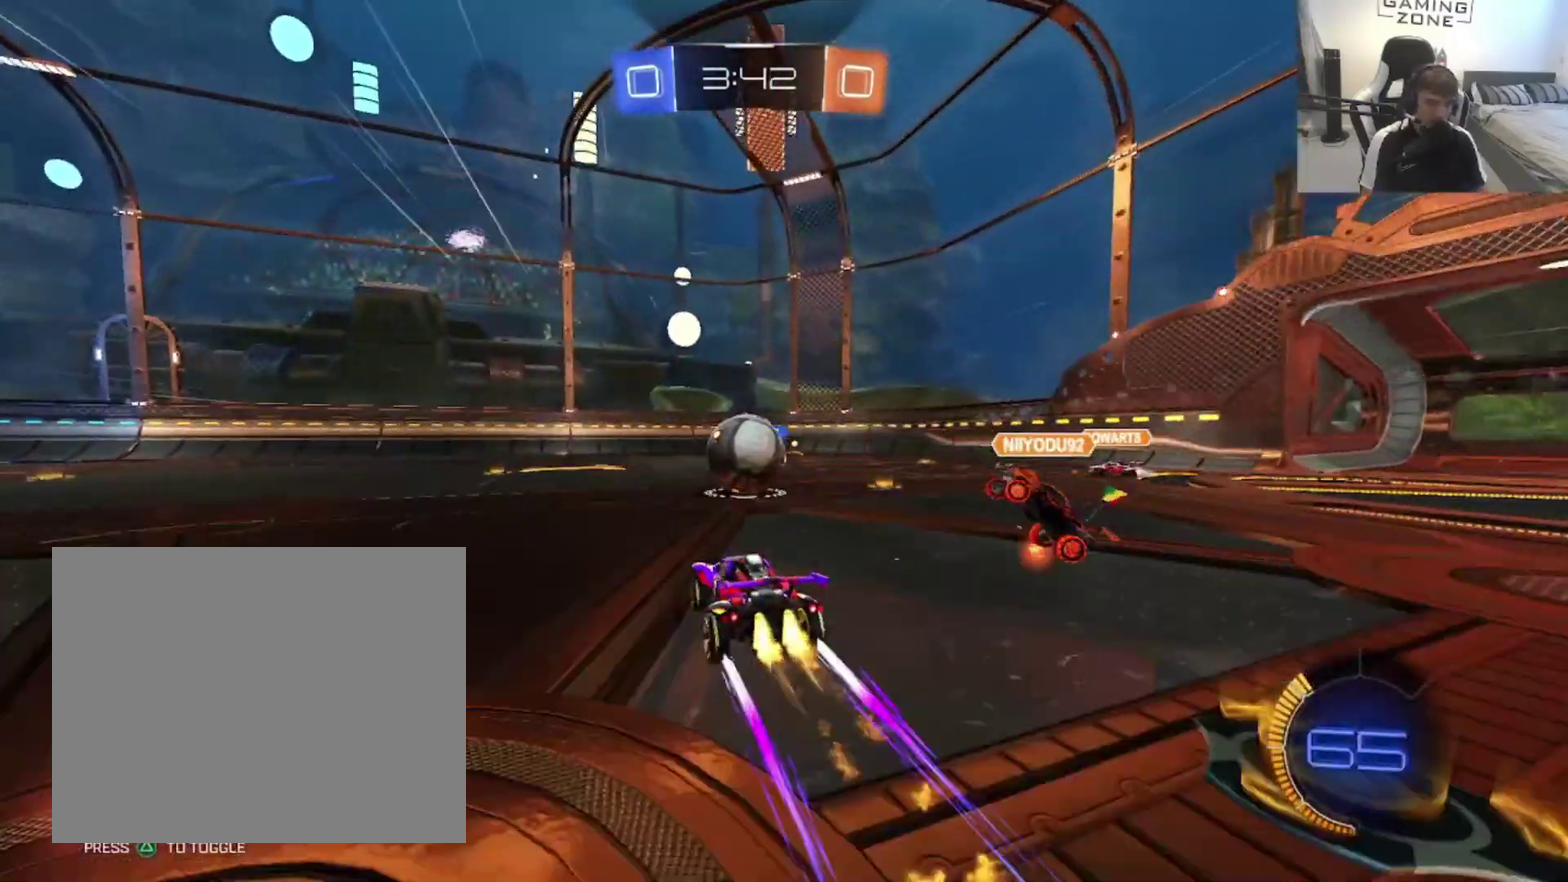
{"buttons": [], "left_stick": "up-left", "right_stick": "center", "events": [[133, "left_stick", "up-left"], [200, "left_stick", "center"], [300, "left_stick", "up-left"], [400, "CIRCLE", "up"]]}
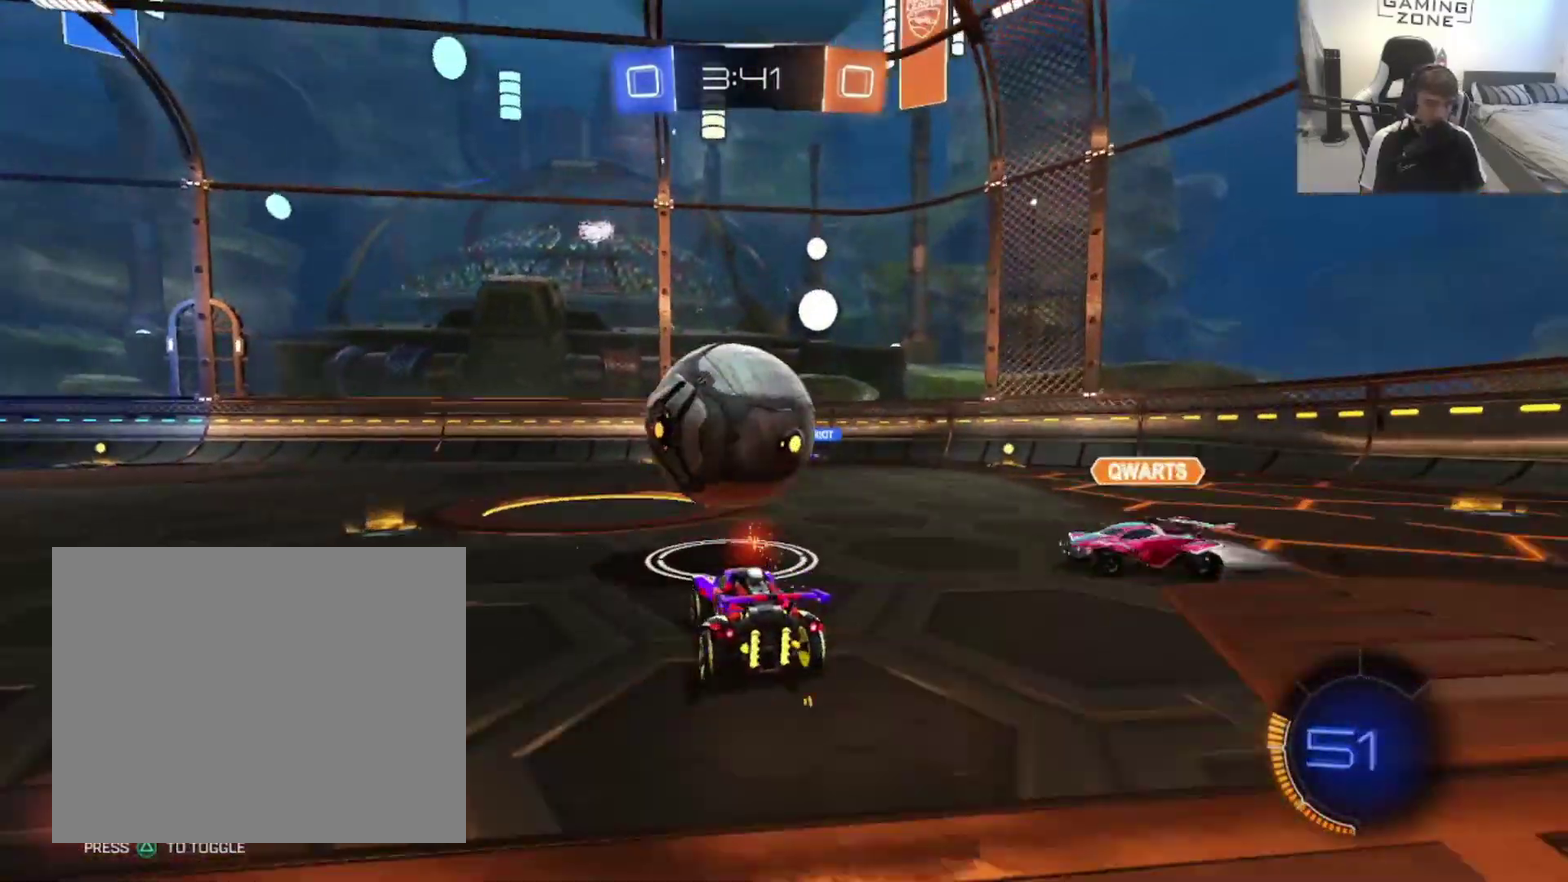
{"buttons": [], "left_stick": "left", "right_stick": "center", "events": [[333, "left_stick", "center"], [467, "left_stick", "left"]]}
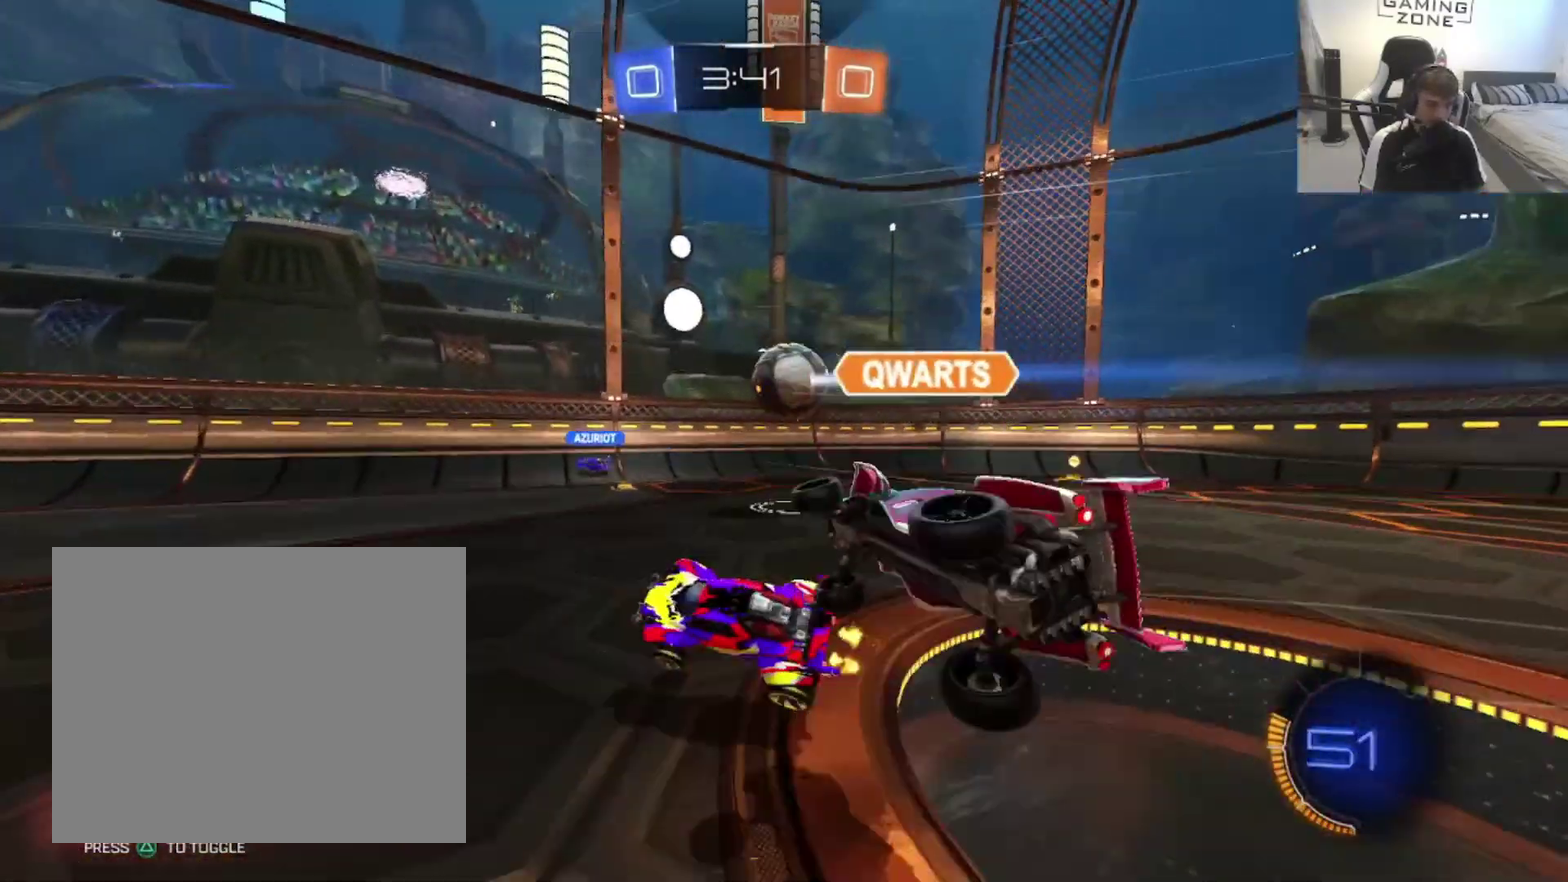
{"buttons": [], "left_stick": "left", "right_stick": "center", "events": [[33, "SQUARE", "down"], [167, "SQUARE", "up"]]}
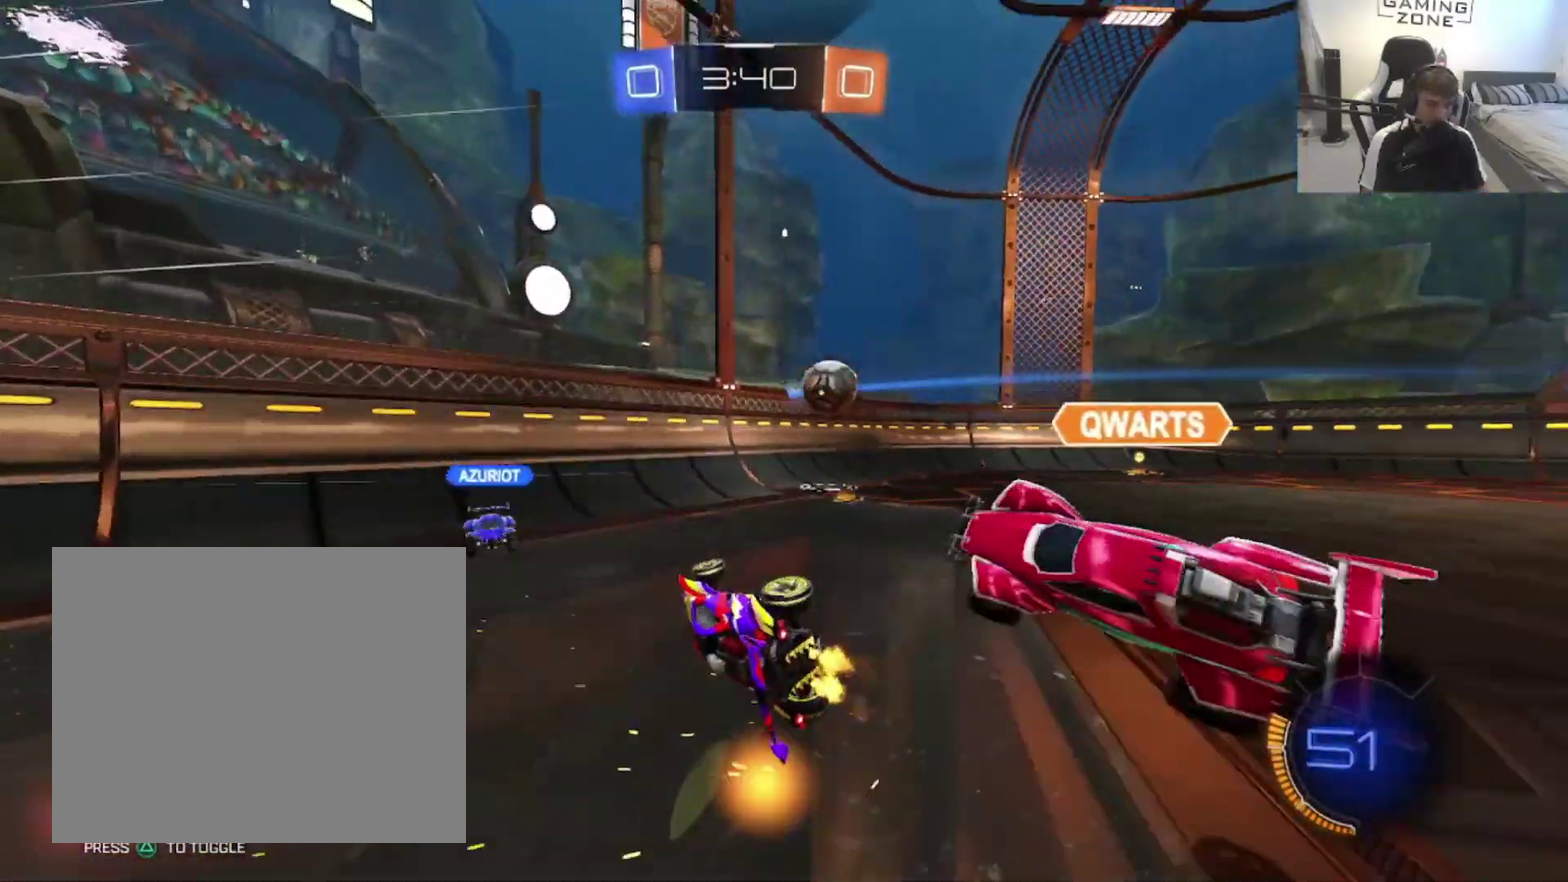
{"buttons": [], "left_stick": "down-left", "right_stick": "center", "events": [[100, "left_stick", "center"], [200, "left_stick", "down-left"]]}
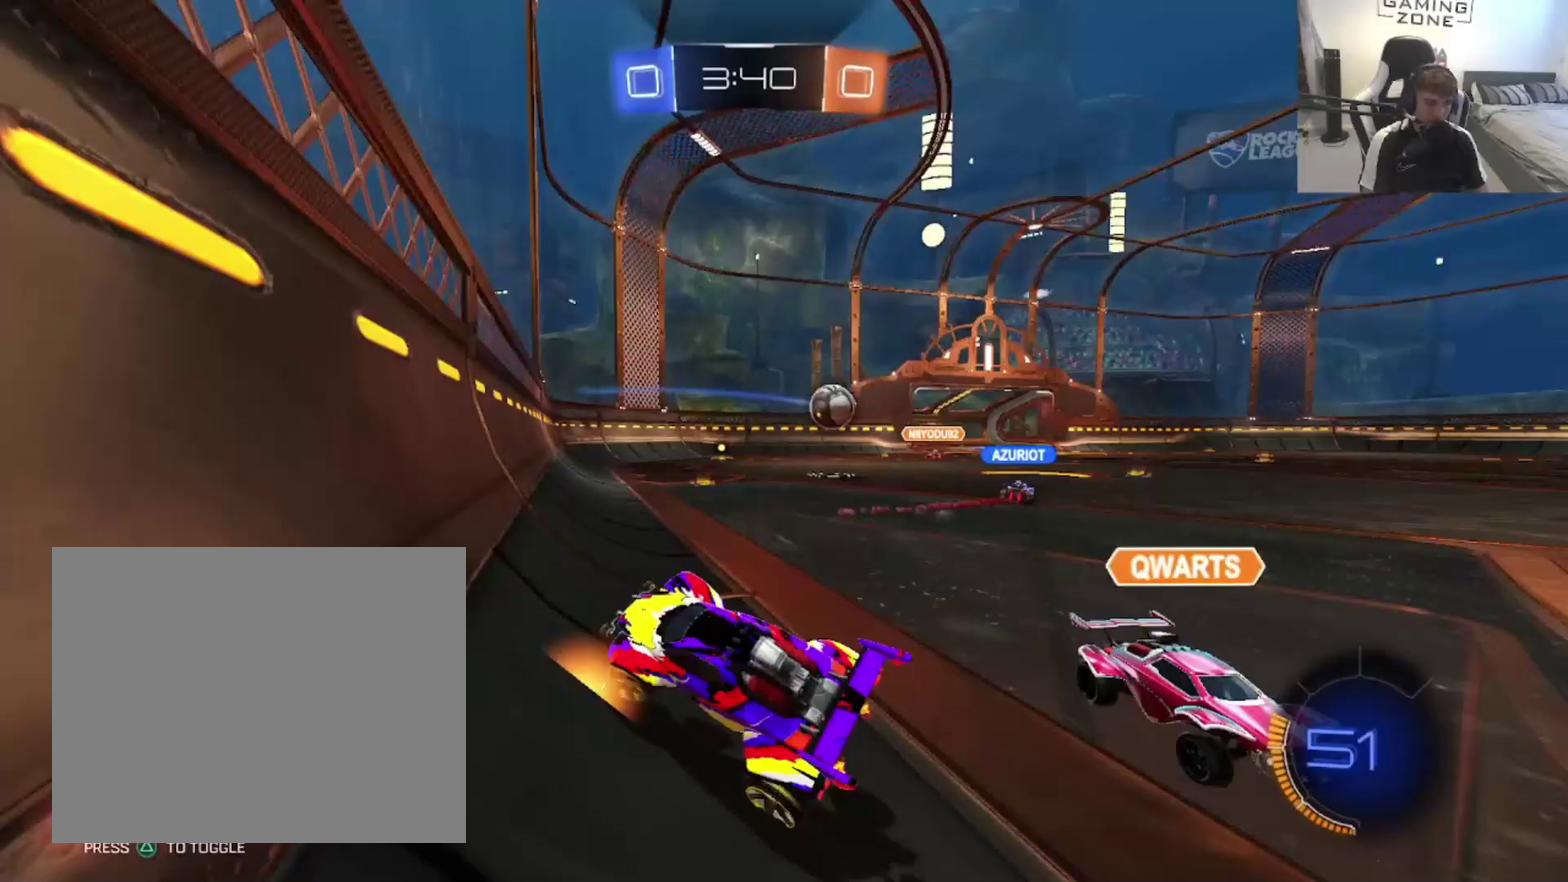
{"buttons": [], "left_stick": "center", "right_stick": "center", "events": [[500, "left_stick", "center"]]}
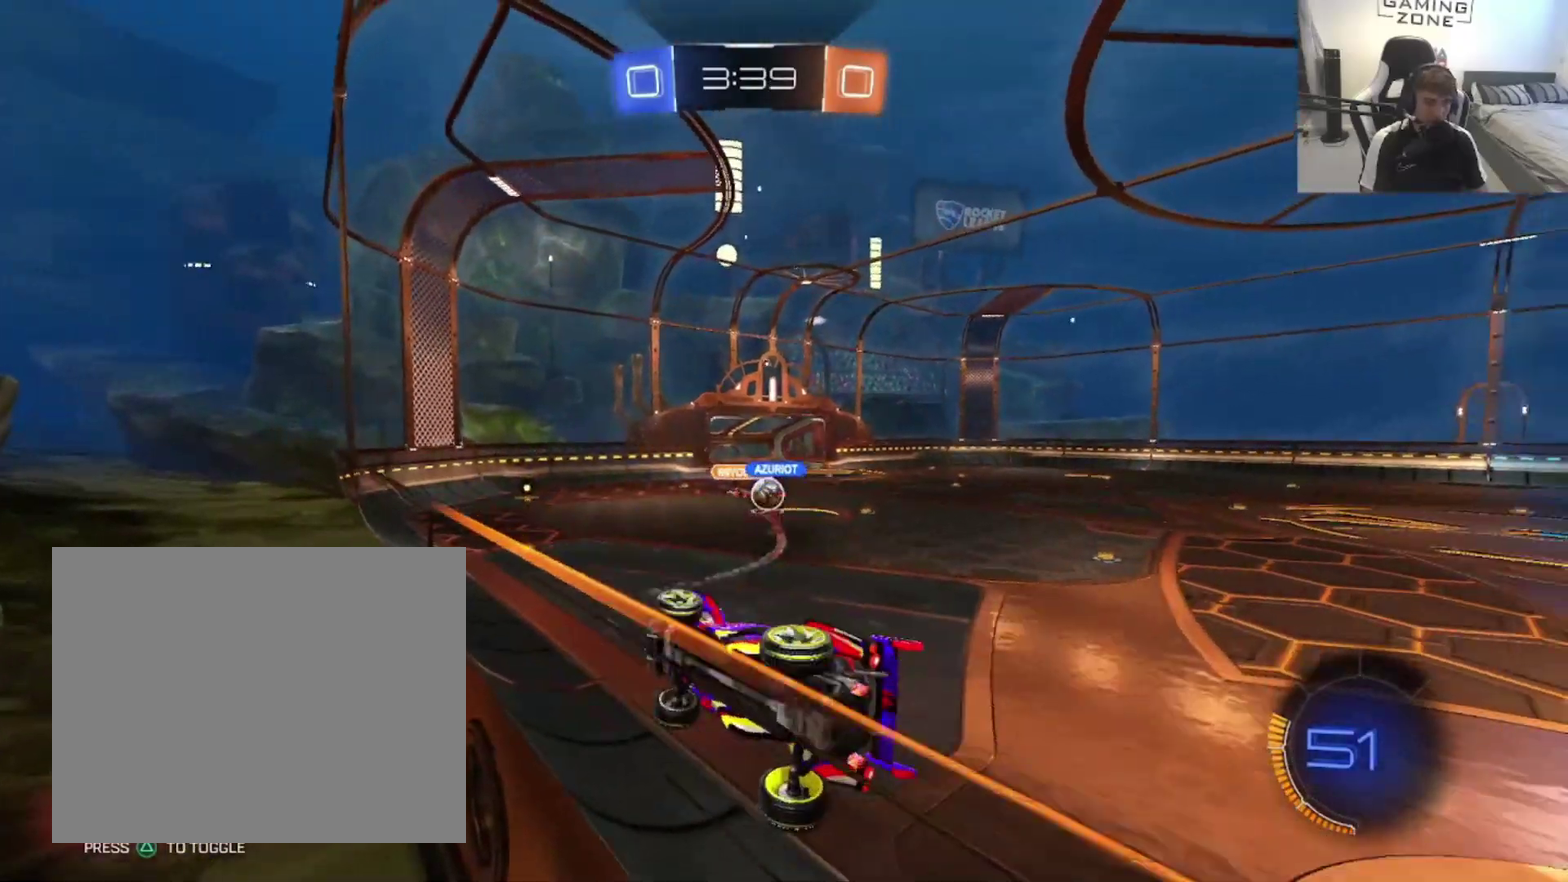
{"buttons": [], "left_stick": "center", "right_stick": "center"}
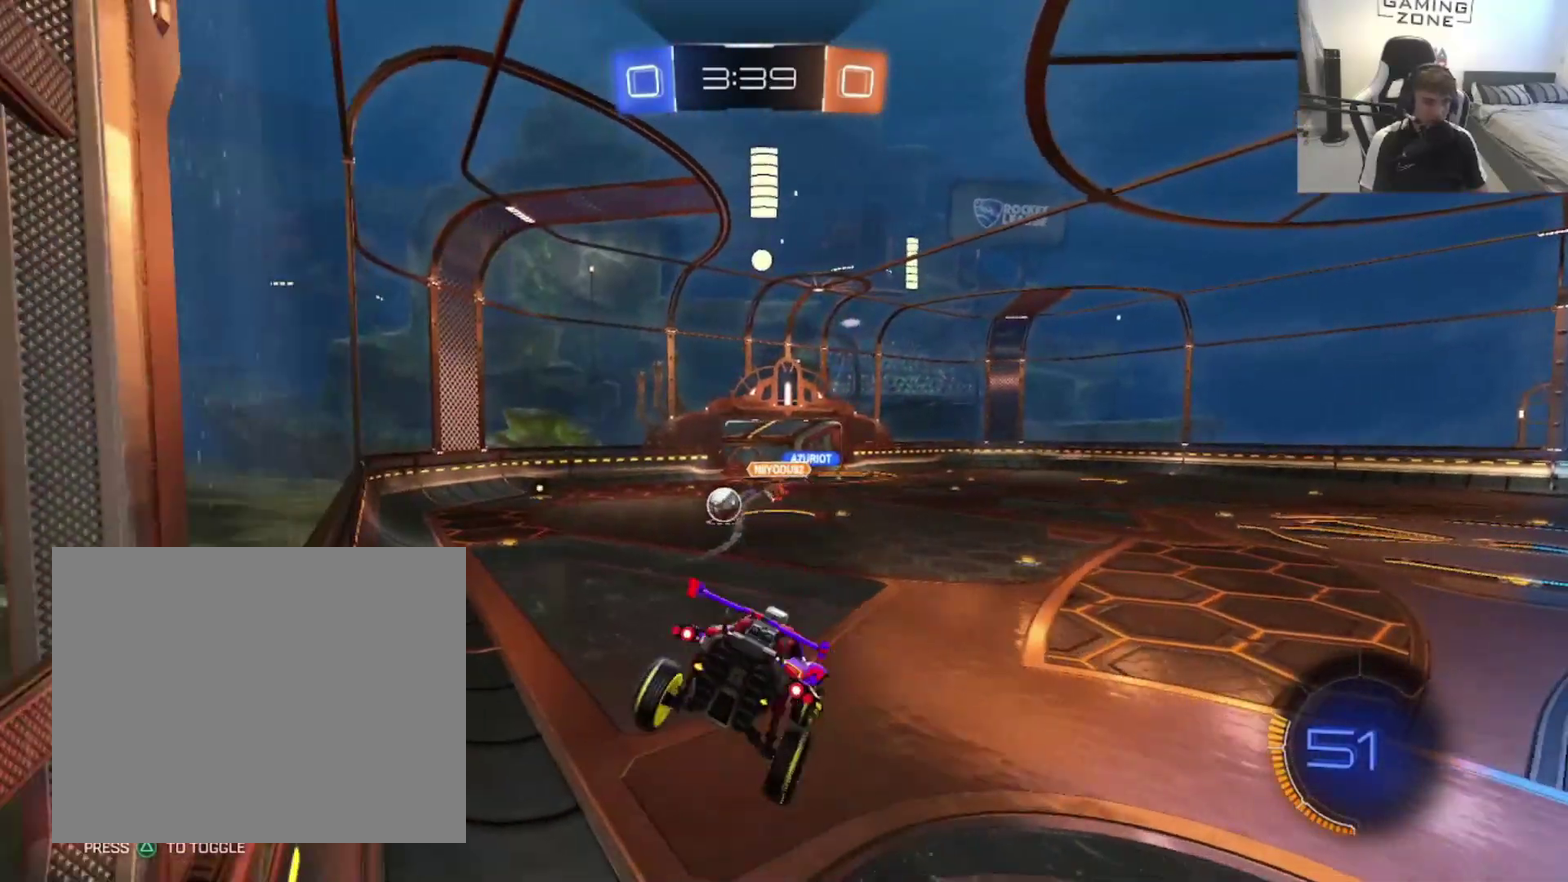
{"buttons": [], "left_stick": "down-left", "right_stick": "center"}
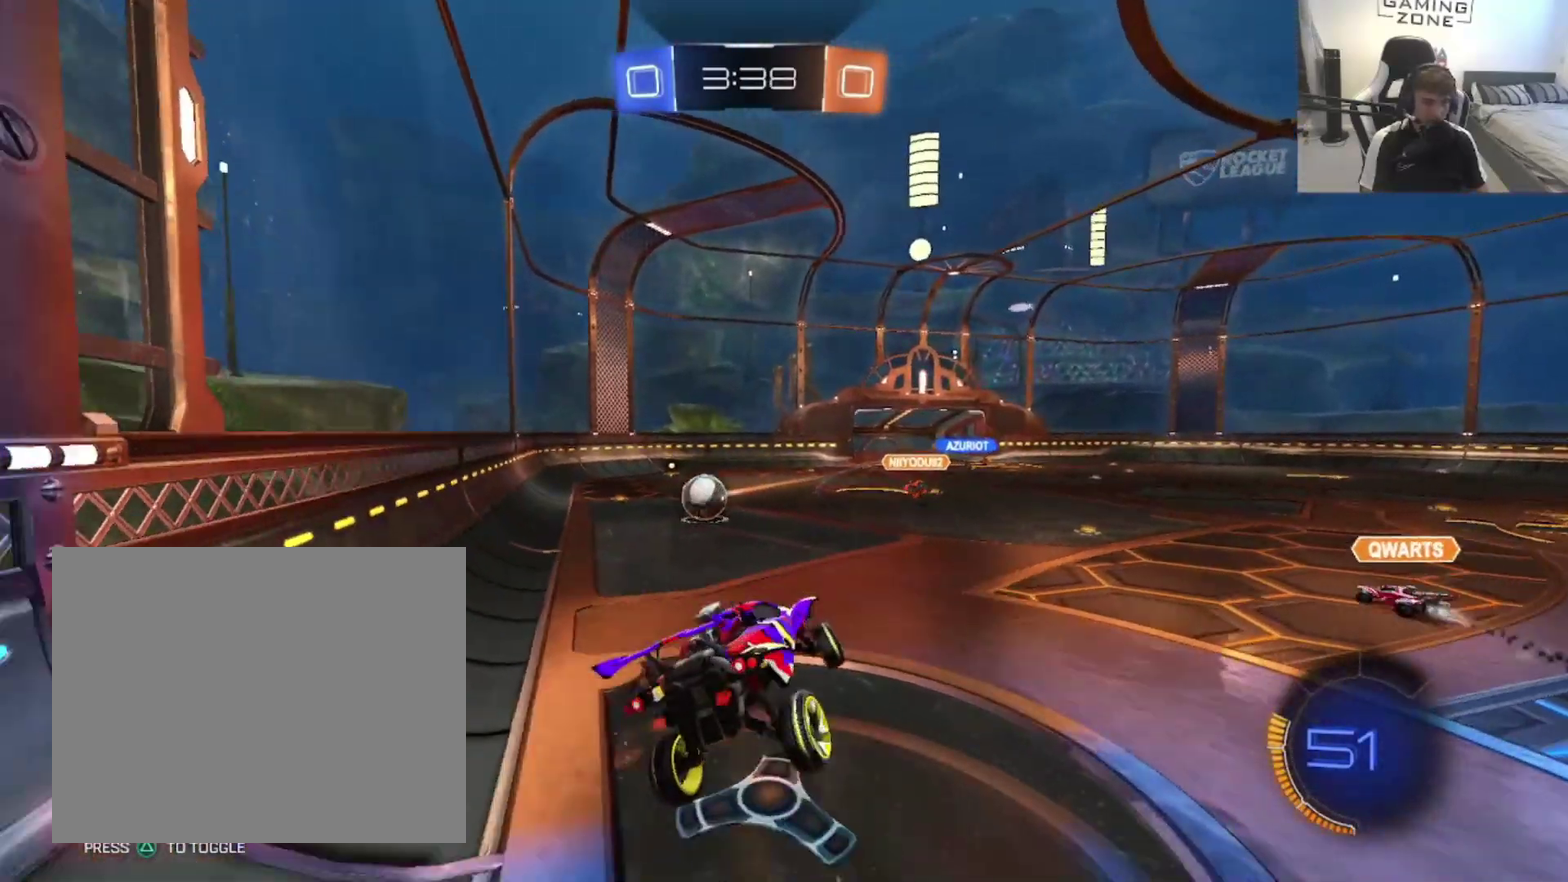
{"buttons": ["CIRCLE"], "left_stick": "up-left", "right_stick": "center", "events": [[267, "left_stick", "up-left"], [367, "CROSS", "down"], [500, "CIRCLE", "down"], [500, "CROSS", "up"]]}
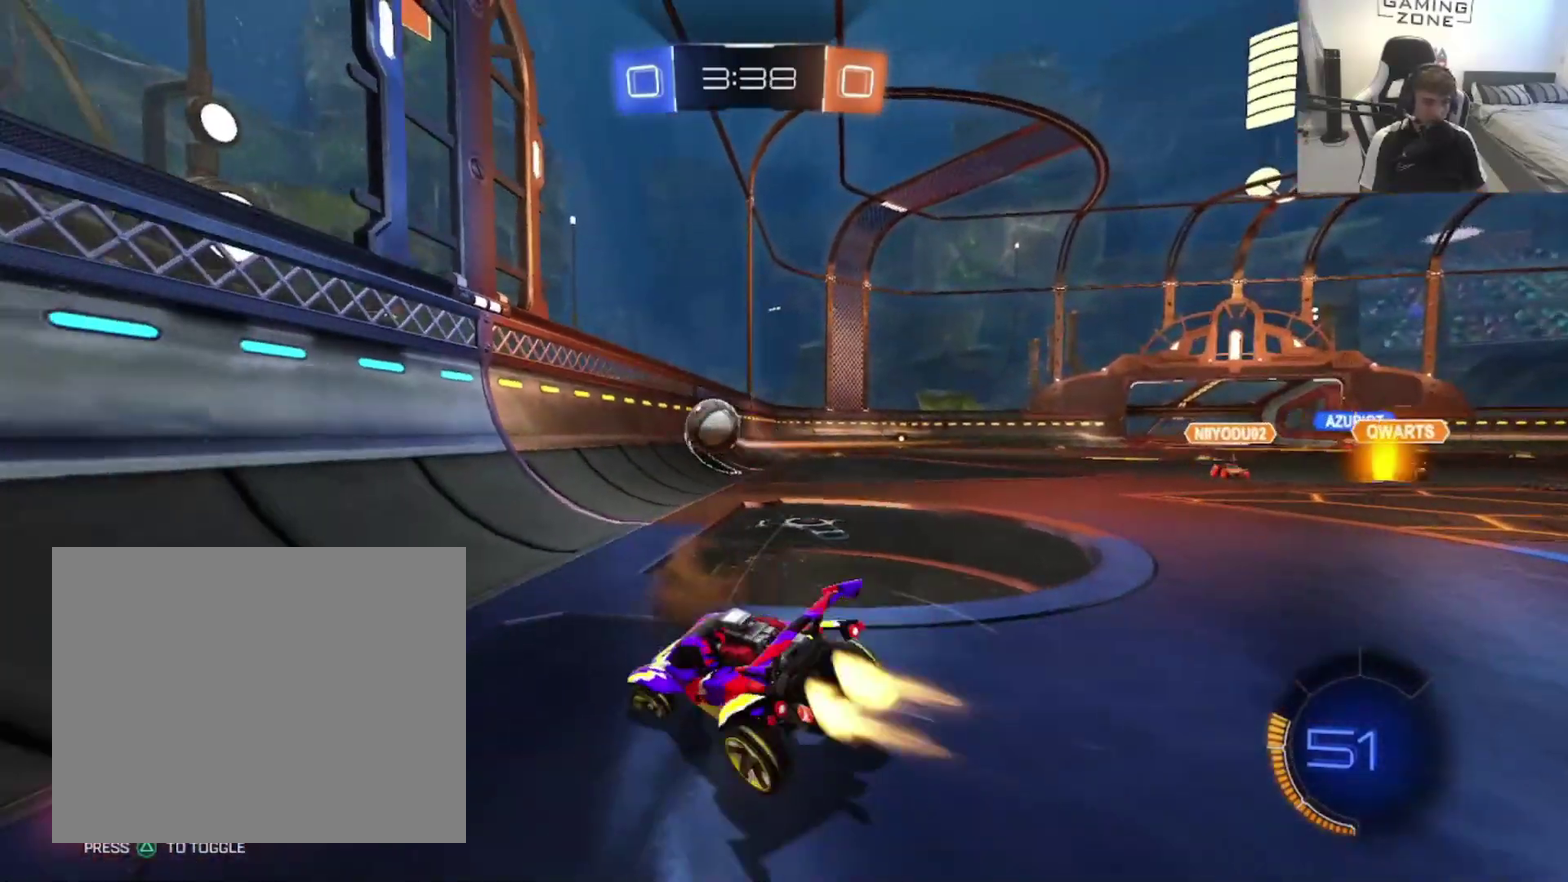
{"buttons": [], "left_stick": "center", "right_stick": "center"}
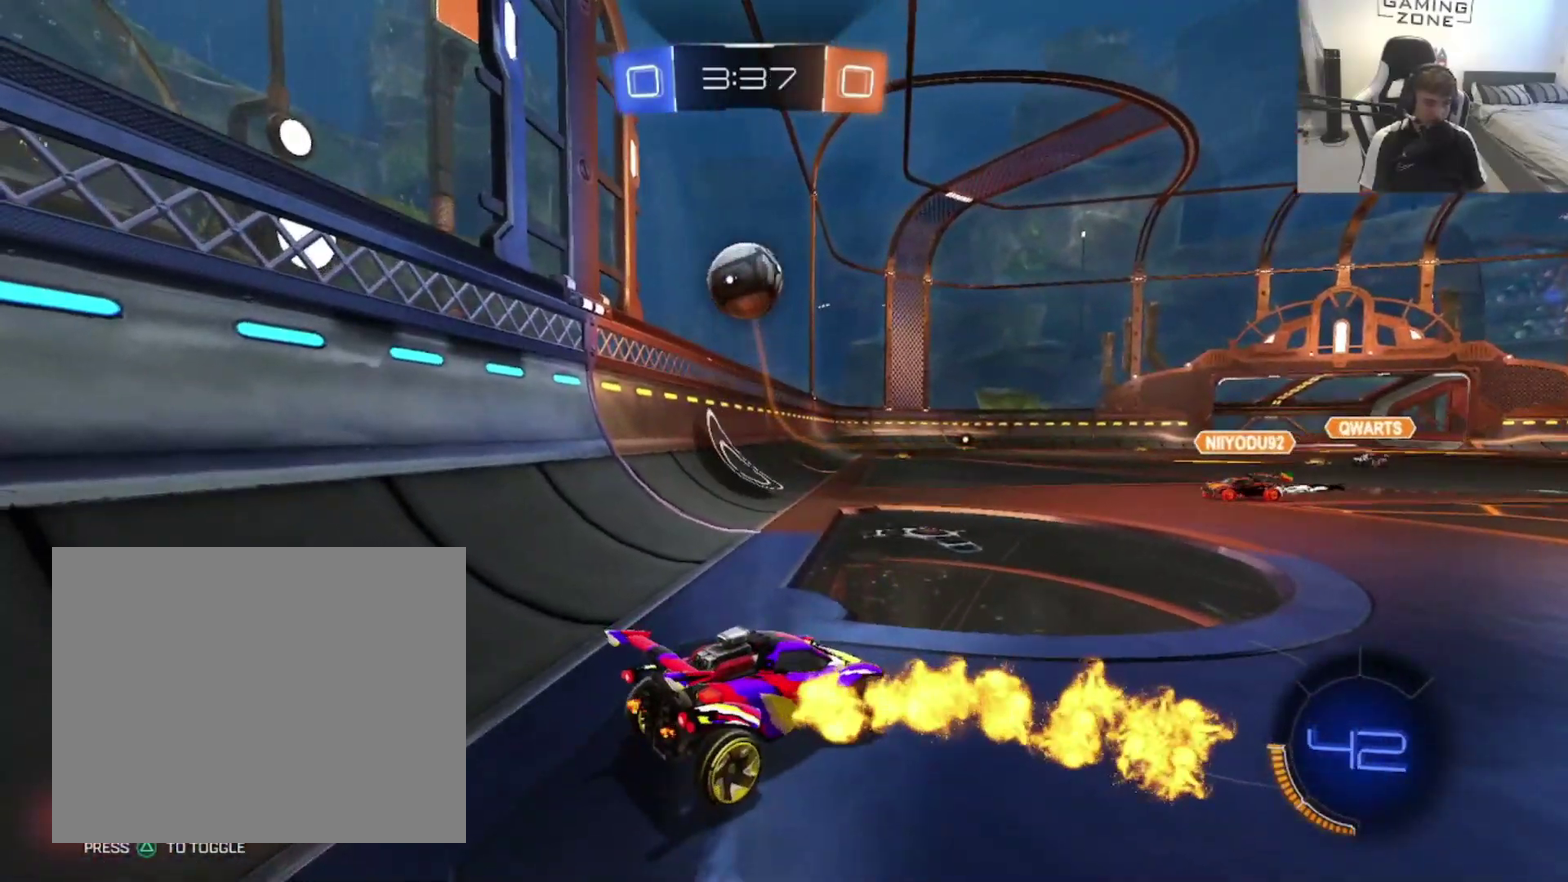
{"buttons": ["CROSS"], "left_stick": "down", "right_stick": "center"}
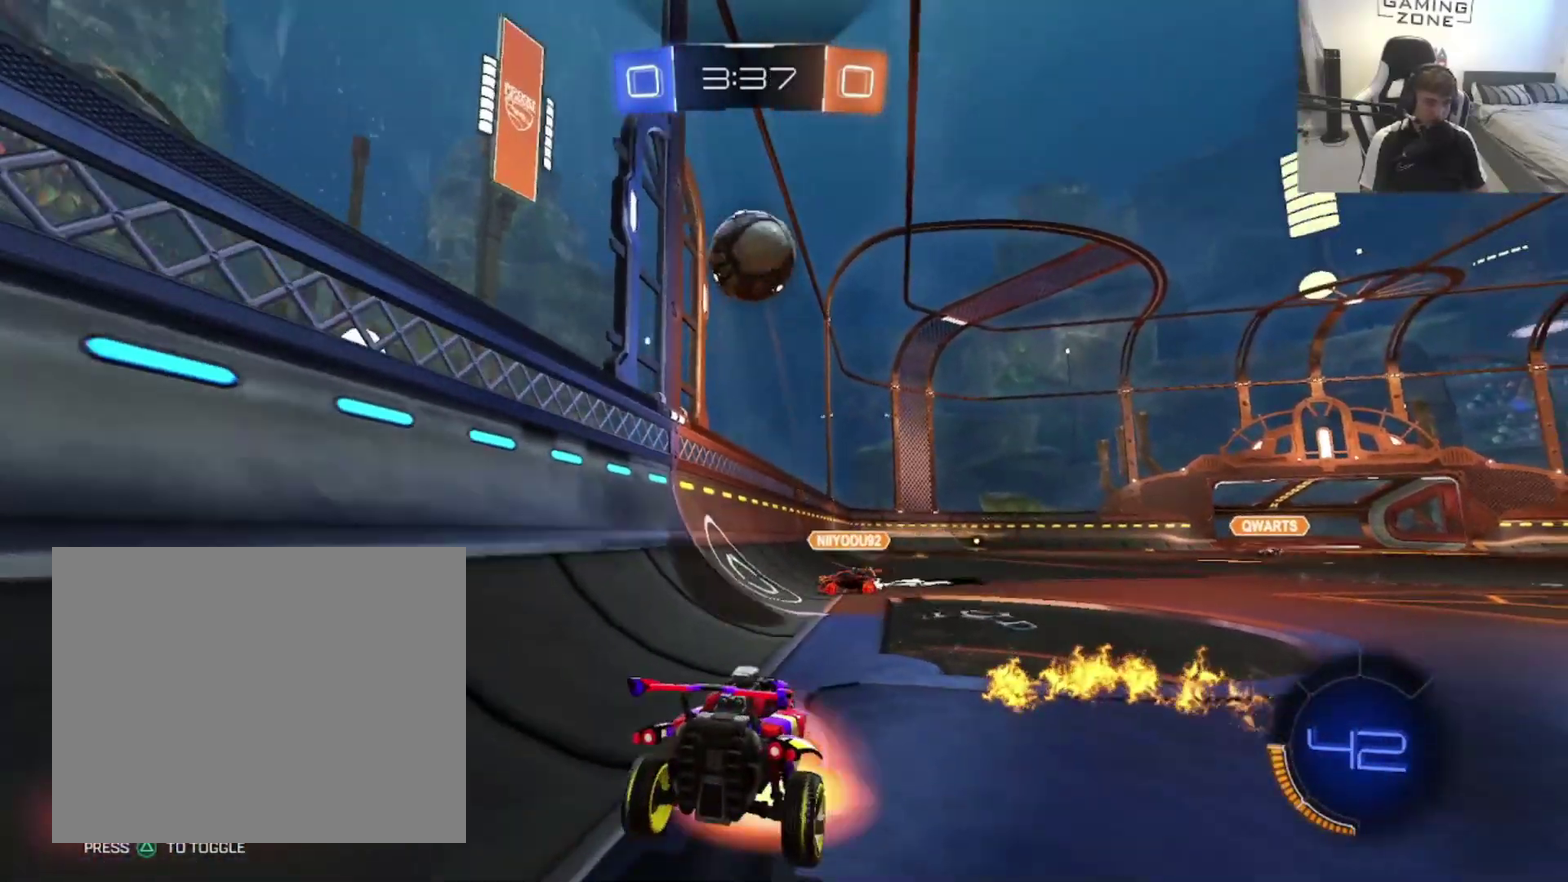
{"buttons": ["CIRCLE"], "left_stick": "up-right", "right_stick": "center", "events": [[200, "CIRCLE", "down"], [200, "TRIANGLE", "down"], [233, "CROSS", "up"], [300, "TRIANGLE", "up"], [400, "left_stick", "up-right"]]}
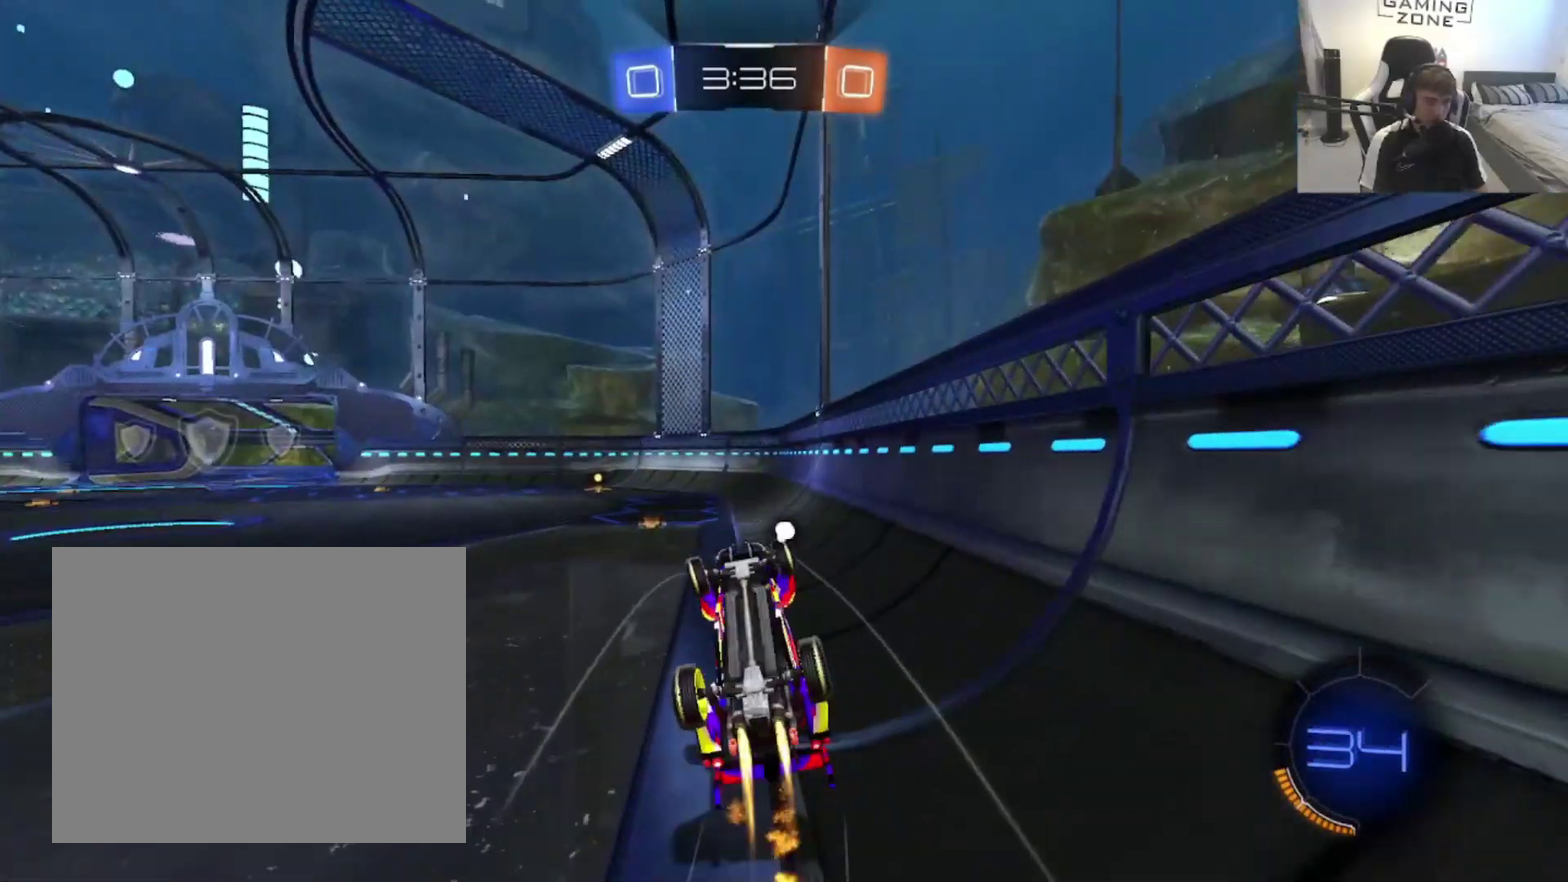
{"buttons": ["CIRCLE"], "left_stick": "left", "right_stick": "center", "events": [[33, "left_stick", "up"], [317, "left_stick", "up-left"], [467, "left_stick", "left"]]}
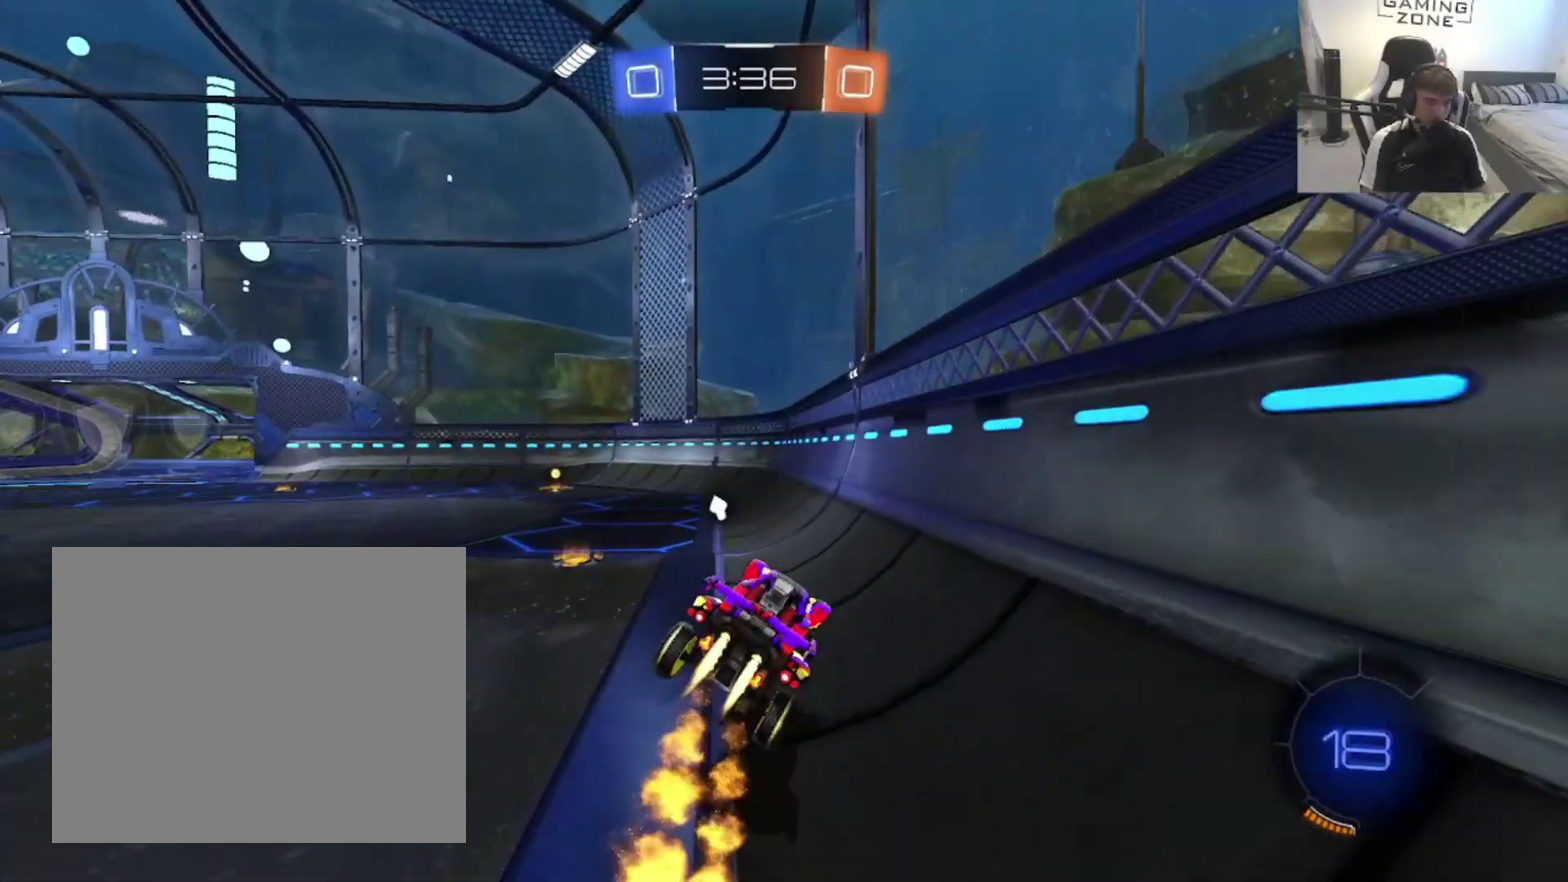
{"buttons": ["CIRCLE", "TRIANGLE"], "left_stick": "center", "right_stick": "center", "events": [[17, "left_stick", "up-left"], [200, "left_stick", "center"], [300, "left_stick", "up-left"], [433, "TRIANGLE", "down"], [500, "left_stick", "center"]]}
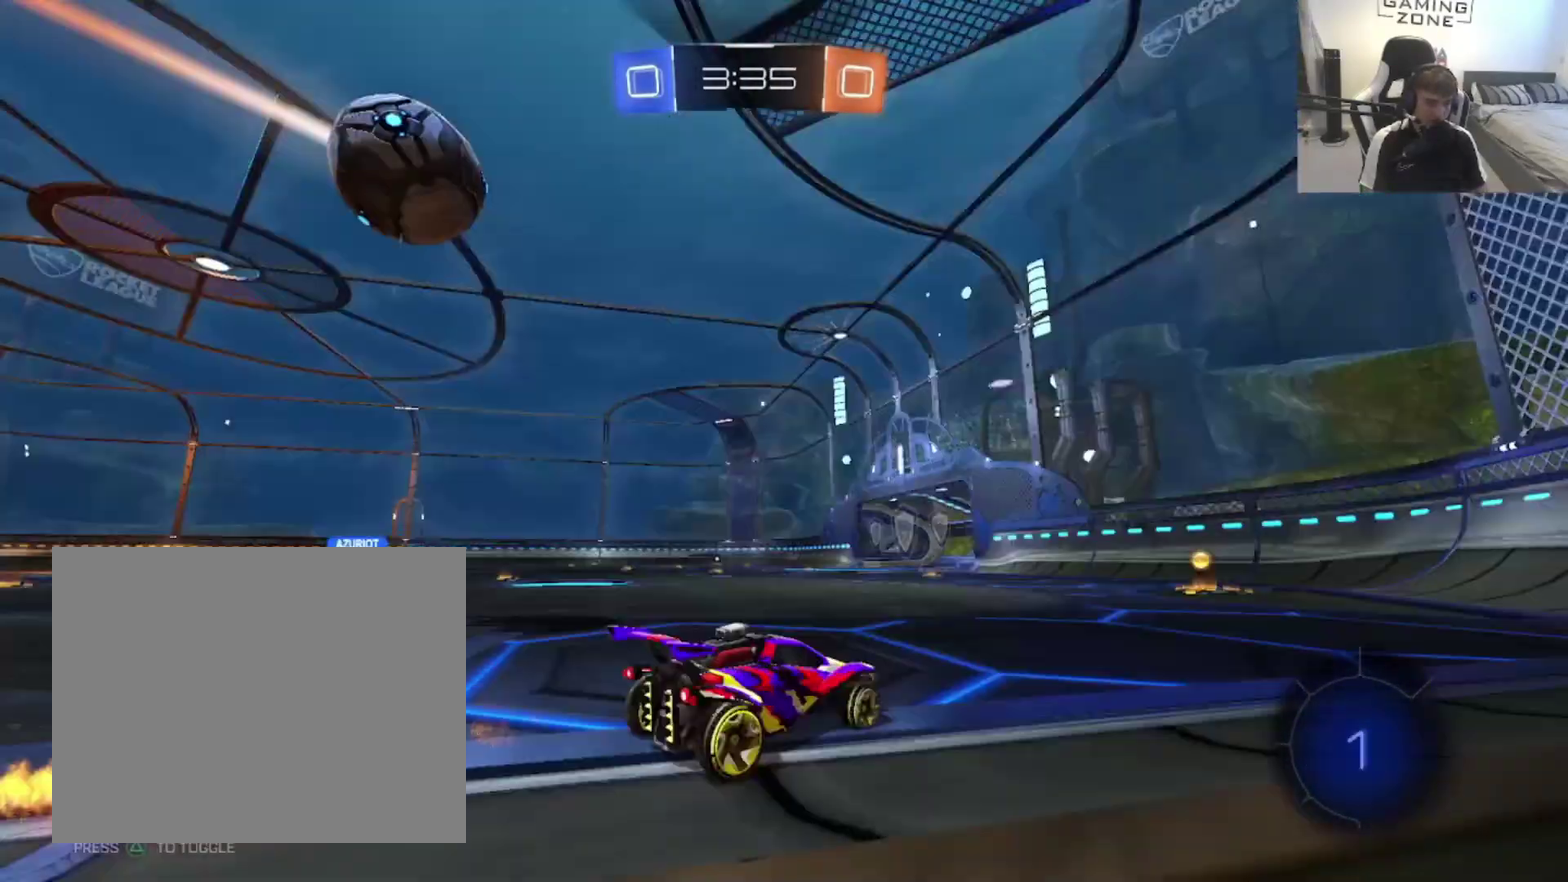
{"buttons": [], "left_stick": "up-left", "right_stick": "center", "events": [[67, "TRIANGLE", "up"], [400, "left_stick", "up-left"], [500, "CIRCLE", "up"]]}
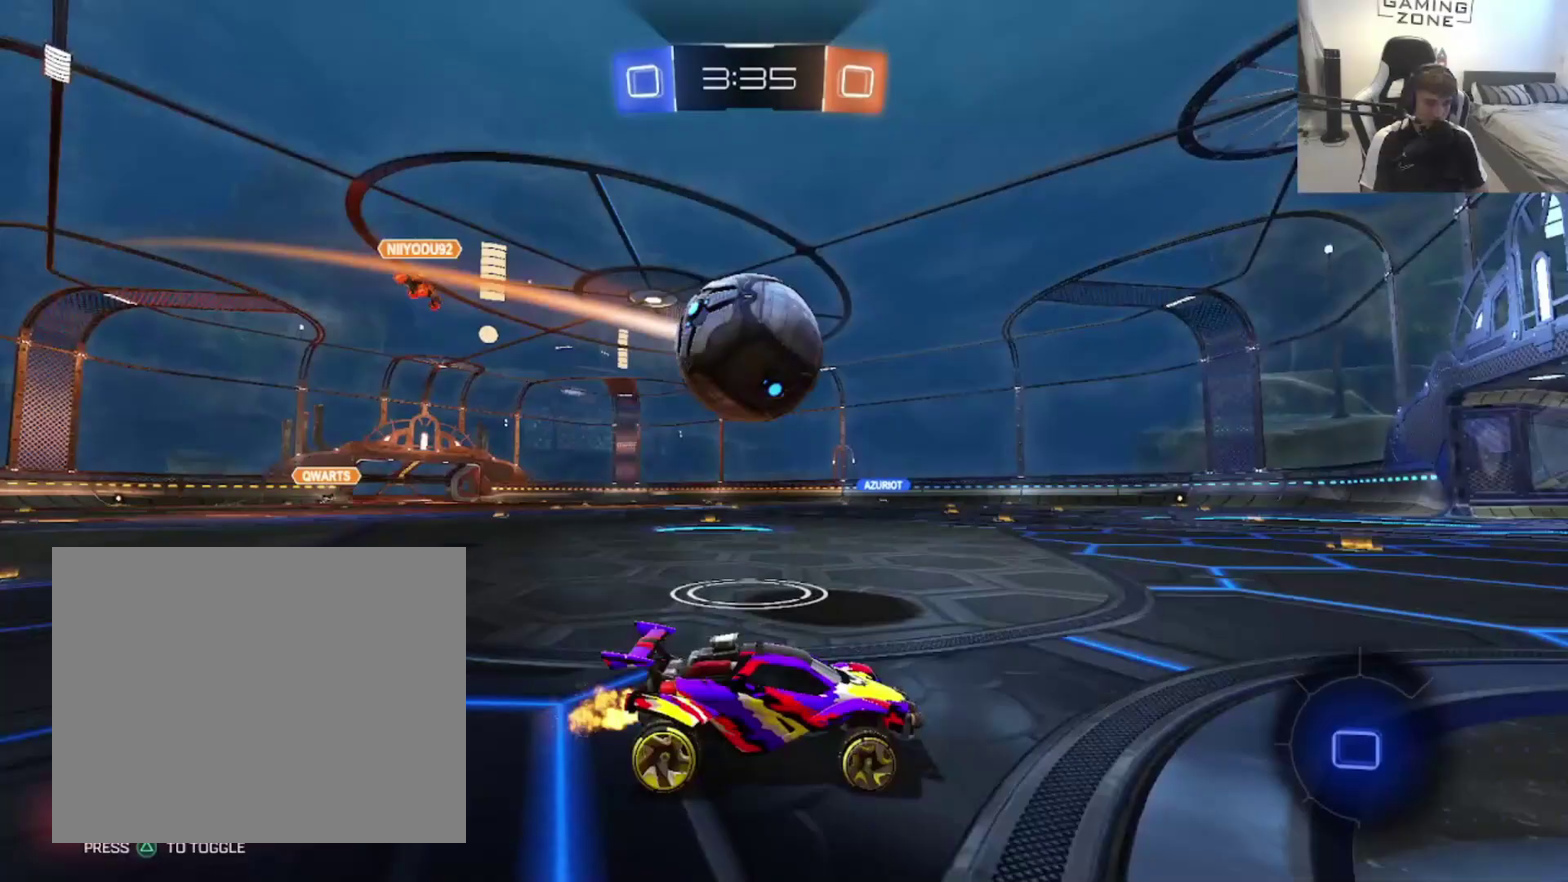
{"buttons": [], "left_stick": "up-right", "right_stick": "center", "events": [[33, "left_stick", "center"], [100, "left_stick", "left"], [267, "left_stick", "up-left"], [317, "left_stick", "left"], [433, "left_stick", "up-right"]]}
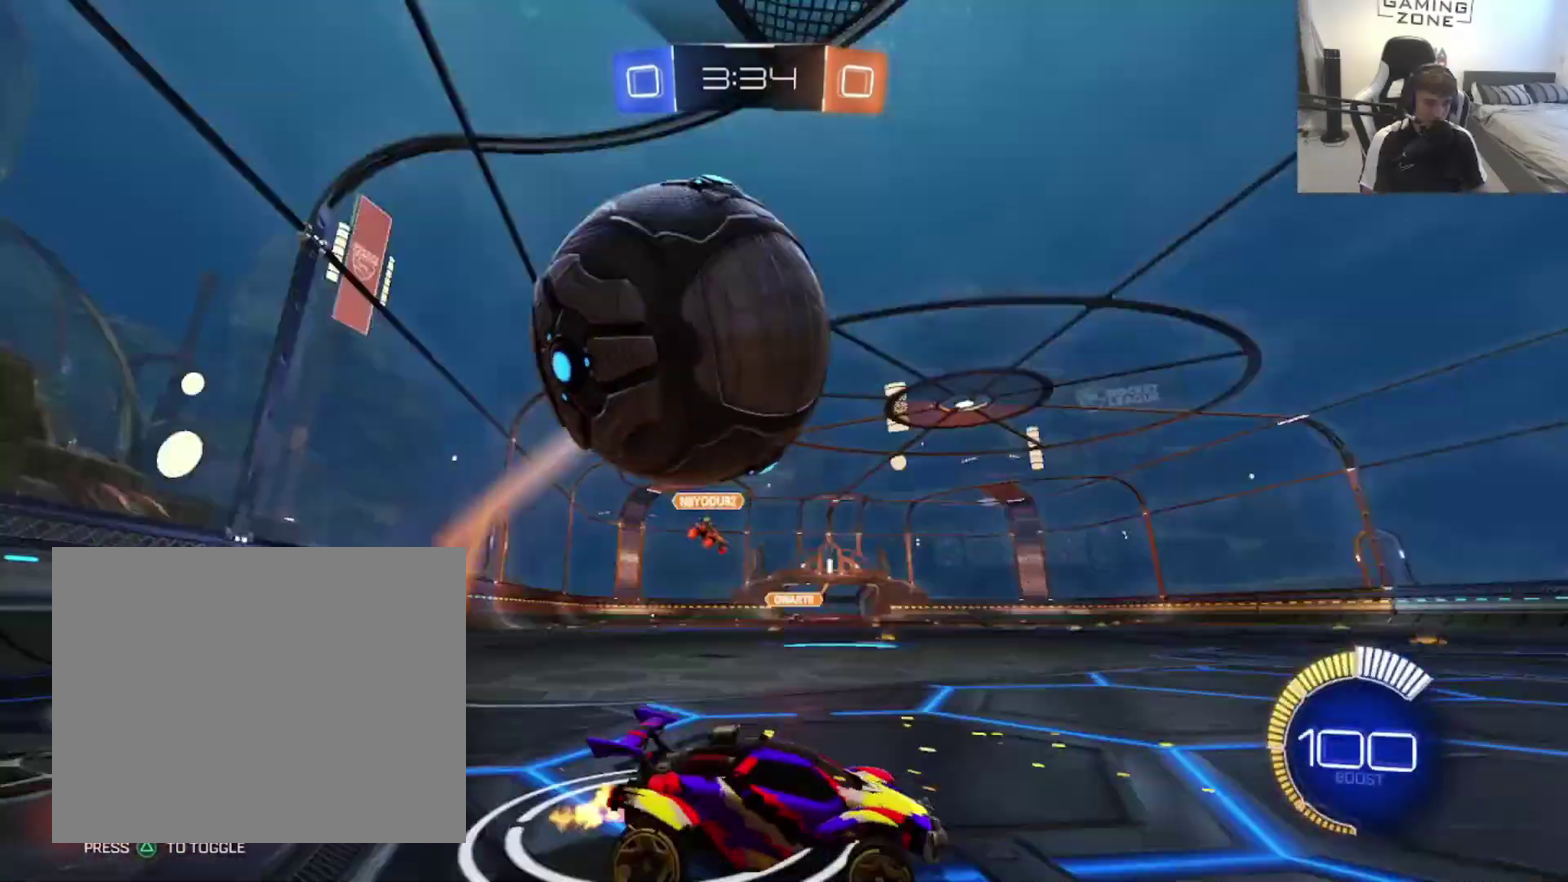
{"buttons": [], "left_stick": "up-left", "right_stick": "center", "events": [[500, "left_stick", "up-left"]]}